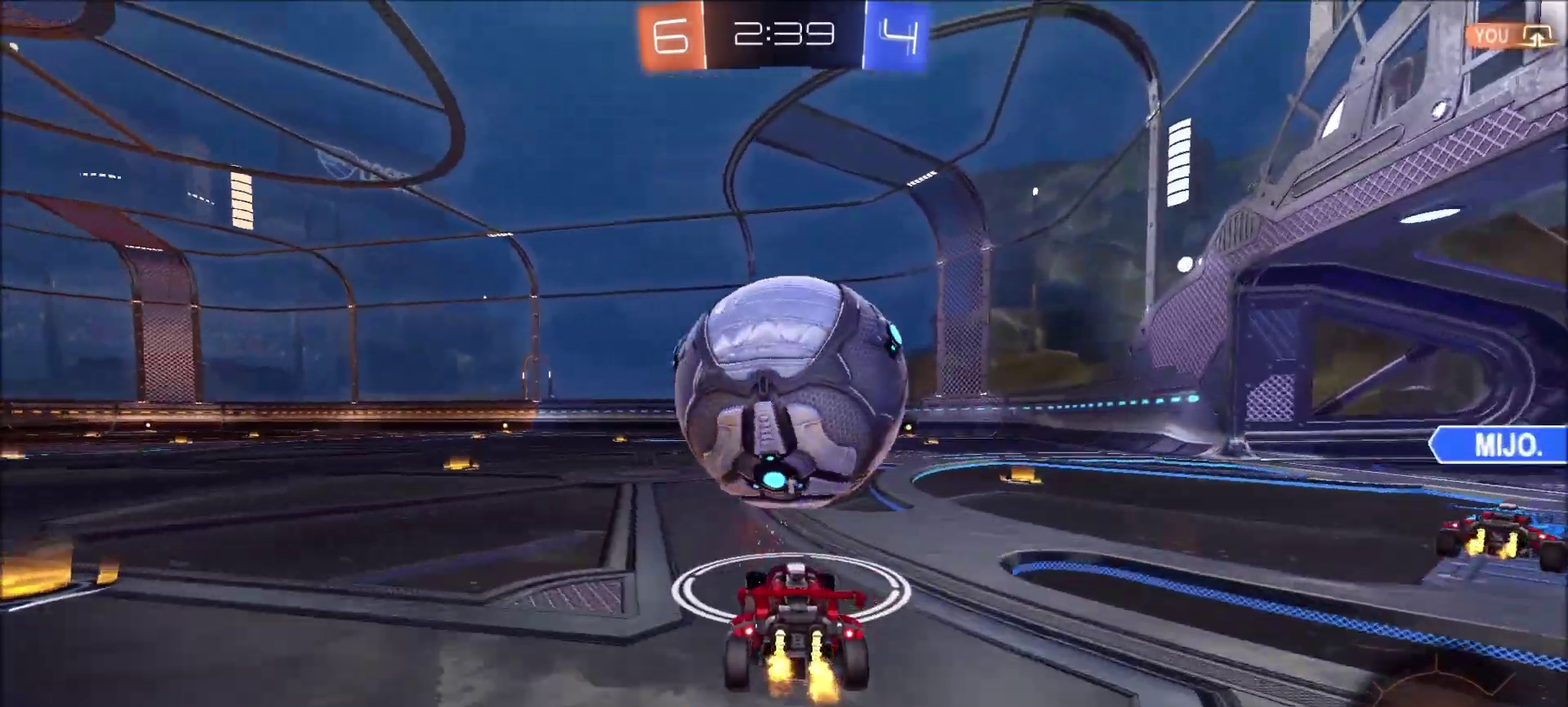
Gameplay with a controller (PlayStation layout); each line is a JSON object with the inputs held at the frame after it. "events" lists button and stick changes between this image and that frame as [ms after this image, input, new state], when the widget could be followed in between. Not read: L1 R1.
{"buttons": ["R2"], "left_stick": "right", "right_stick": "center", "events": [[400, "left_stick", "right"]]}
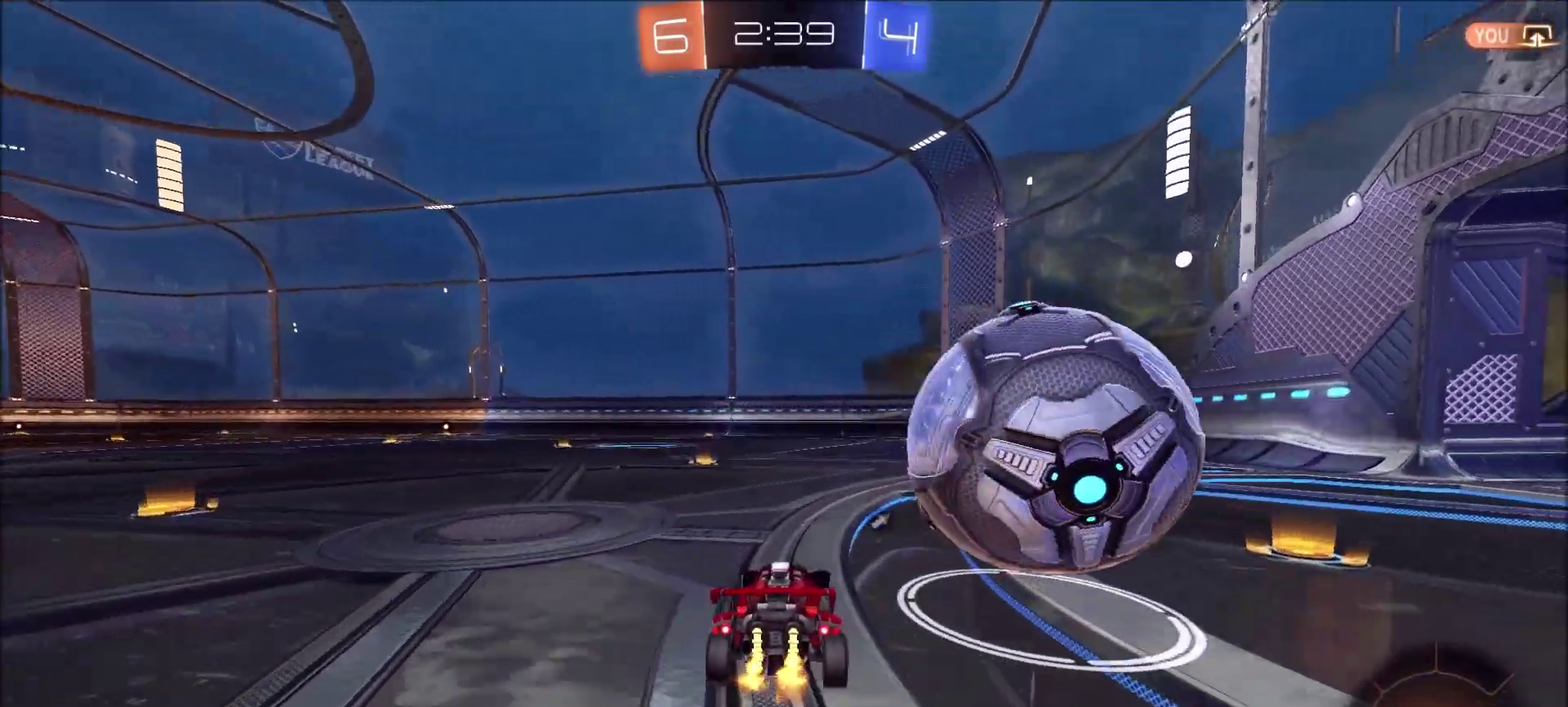
{"buttons": ["CROSS", "R2"], "left_stick": "up-right", "right_stick": "center", "events": [[83, "R2", "up"], [133, "left_stick", "center"], [217, "left_stick", "left"], [267, "R2", "down"], [300, "left_stick", "center"], [333, "CROSS", "down"], [417, "CROSS", "up"], [417, "left_stick", "right"], [467, "CROSS", "down"], [500, "left_stick", "up-right"]]}
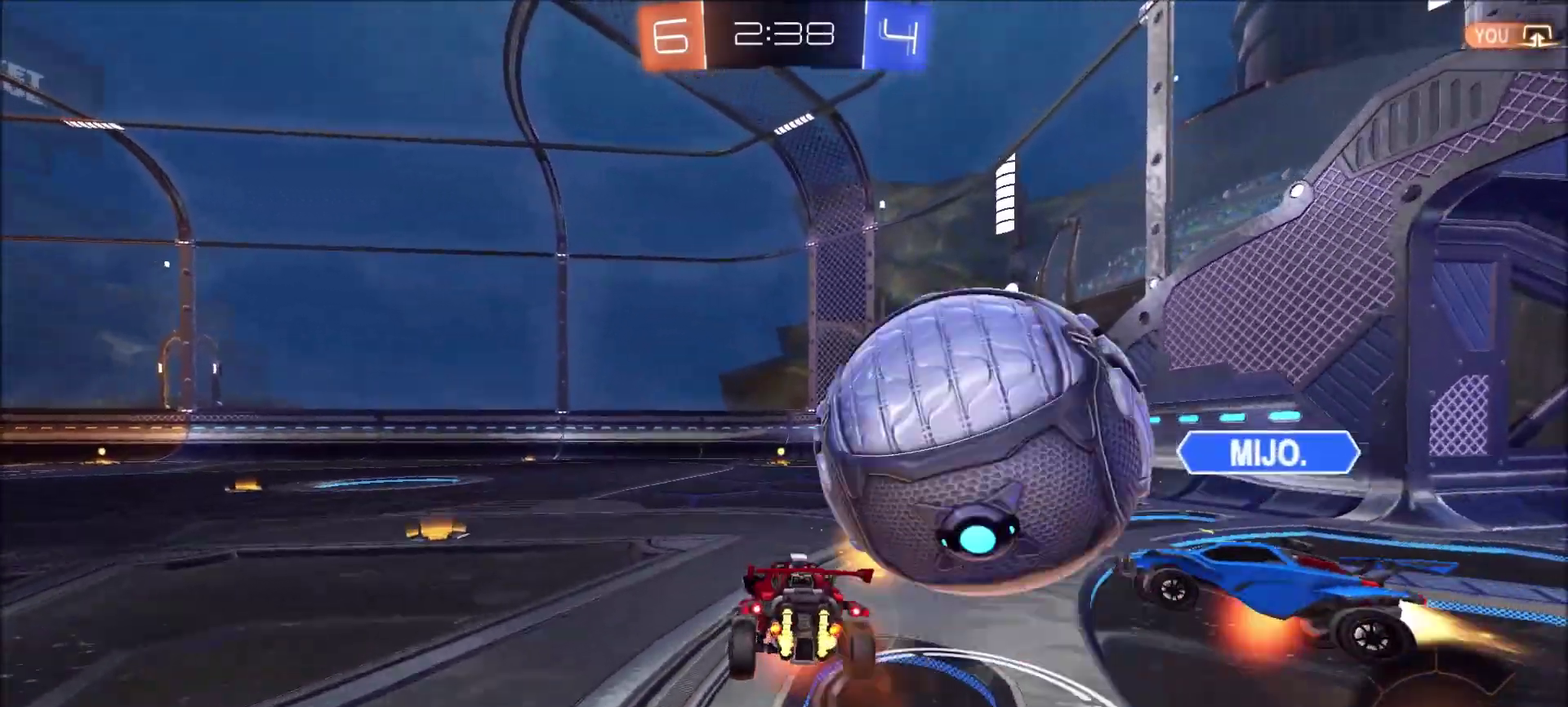
{"buttons": ["R2"], "left_stick": "right", "right_stick": "center", "events": [[217, "CROSS", "up"], [267, "left_stick", "right"]]}
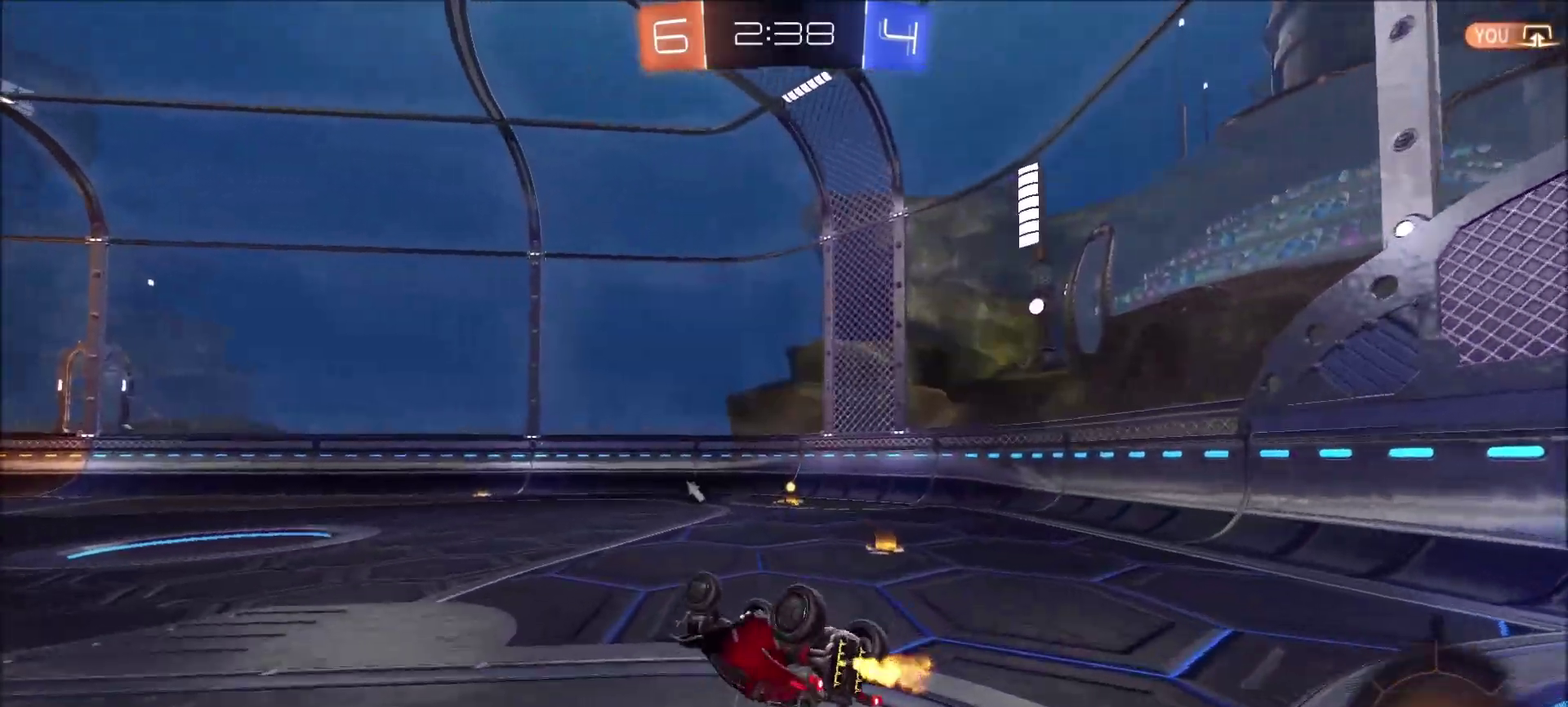
{"buttons": ["R2"], "left_stick": "left", "right_stick": "center", "events": [[50, "TRIANGLE", "down"], [67, "left_stick", "down-right"], [183, "TRIANGLE", "up"], [267, "left_stick", "center"], [433, "left_stick", "up-left"], [483, "left_stick", "left"]]}
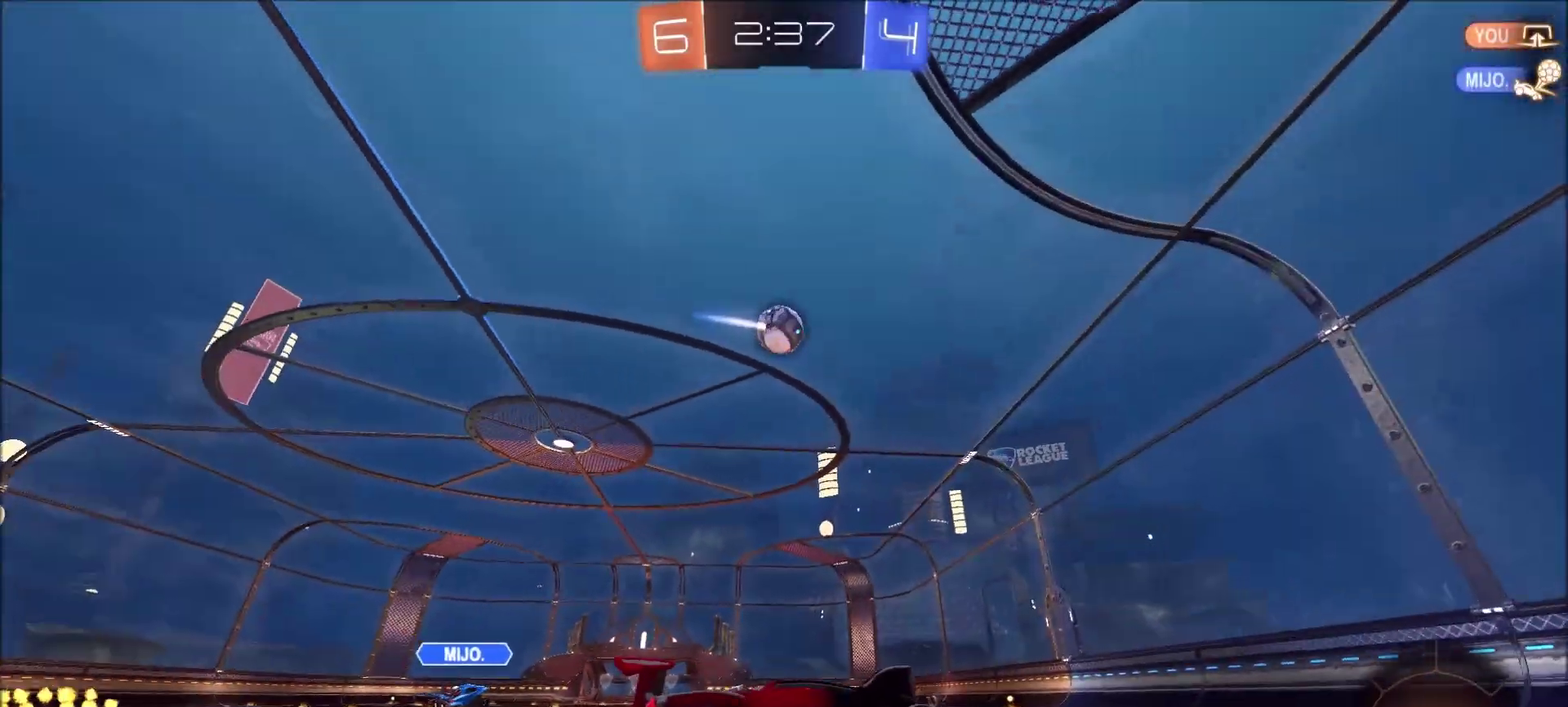
{"buttons": ["R2"], "left_stick": "up-left", "right_stick": "center", "events": [[250, "left_stick", "up-left"], [350, "left_stick", "left"], [433, "left_stick", "up-left"]]}
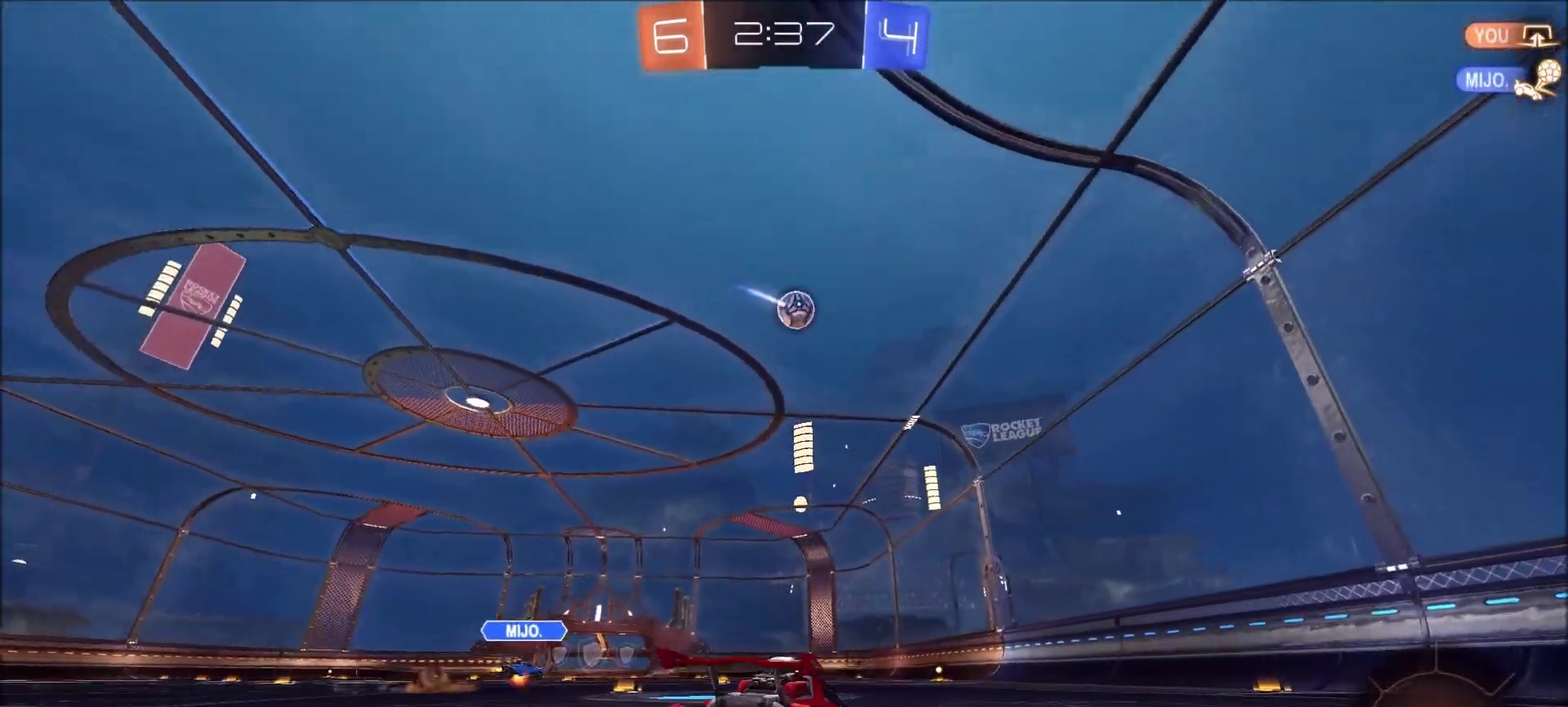
{"buttons": ["CROSS", "R2"], "left_stick": "up", "right_stick": "center", "events": [[350, "CROSS", "down"], [350, "left_stick", "up"], [417, "CROSS", "up"], [483, "CROSS", "down"]]}
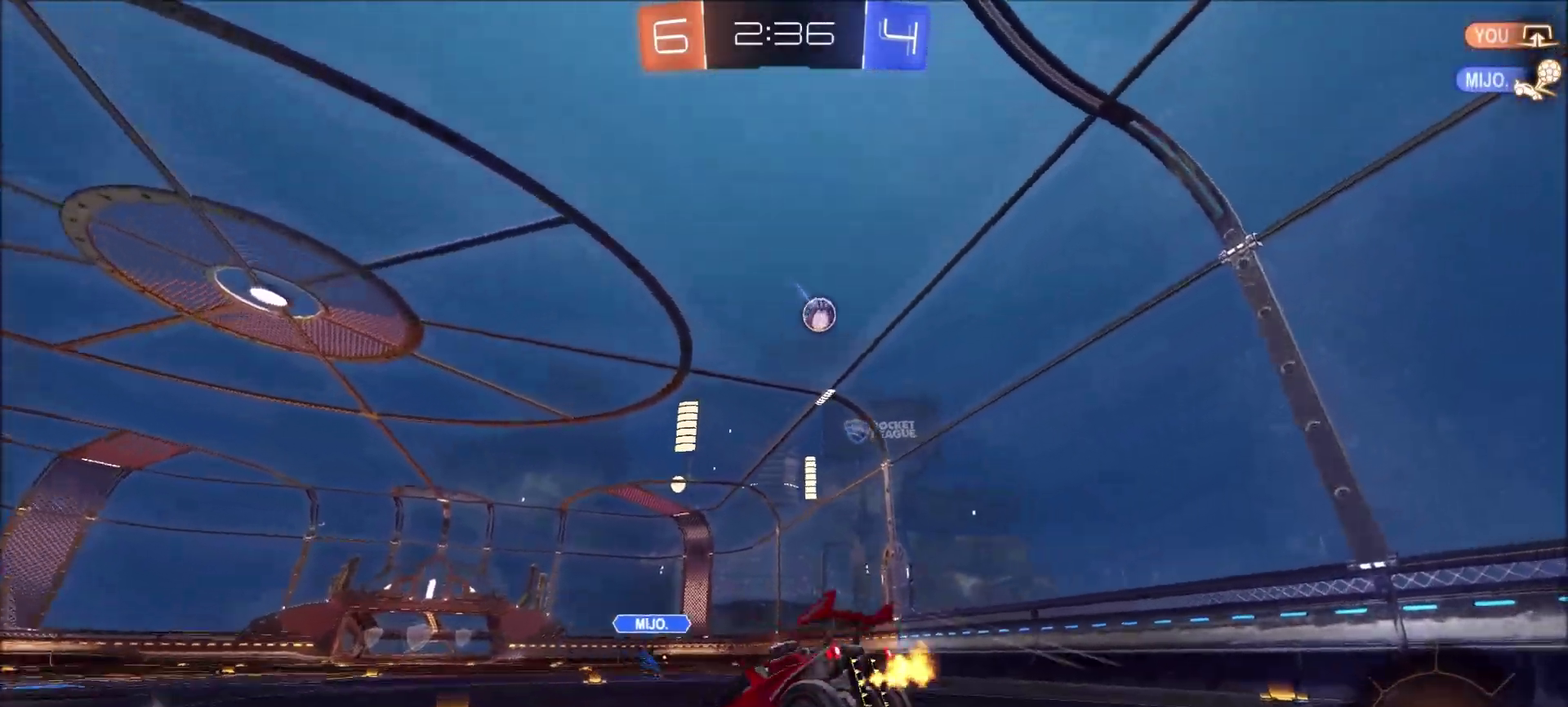
{"buttons": ["R2"], "left_stick": "up-right", "right_stick": "center", "events": [[67, "CROSS", "up"], [100, "left_stick", "center"], [467, "left_stick", "up-right"]]}
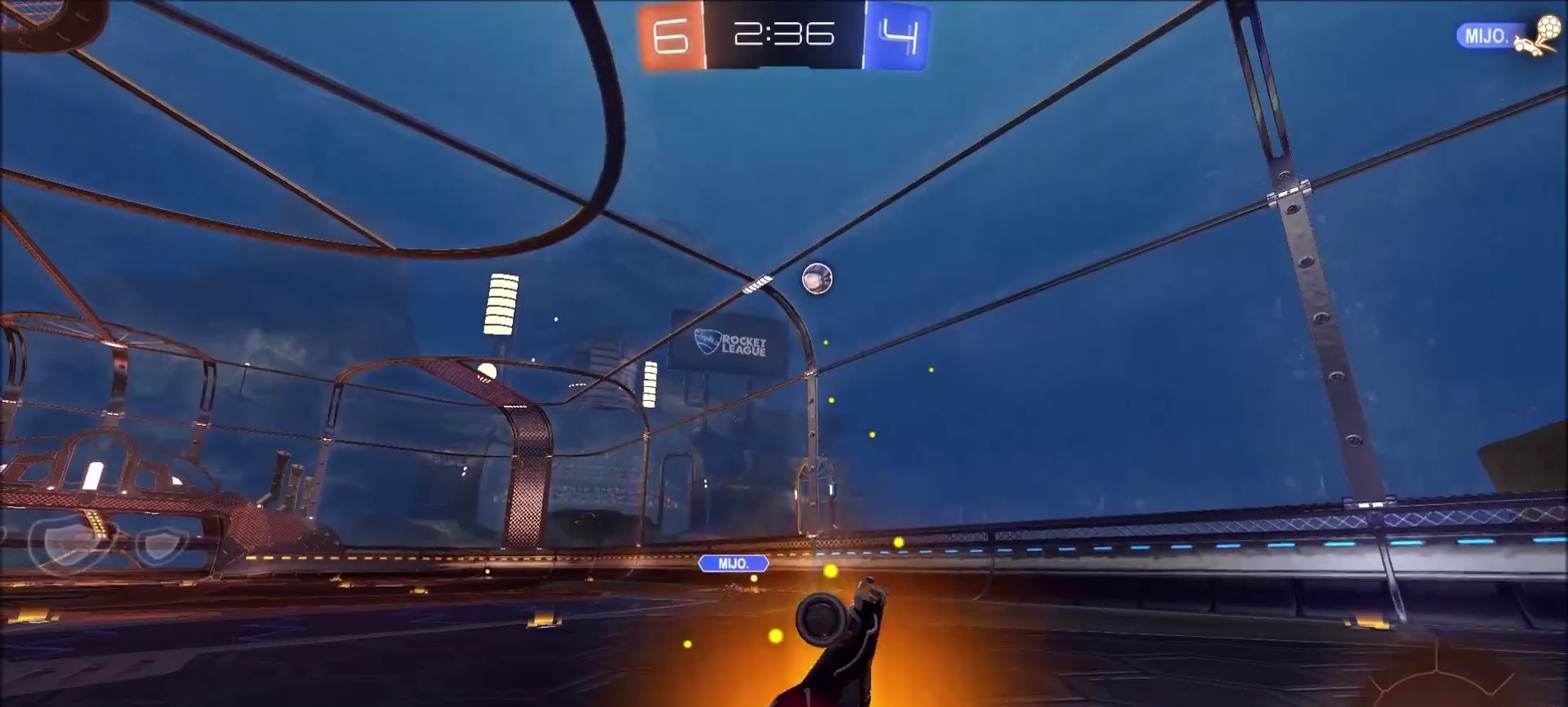
{"buttons": ["R2"], "left_stick": "up-right", "right_stick": "center", "events": [[67, "left_stick", "center"], [500, "left_stick", "up-right"]]}
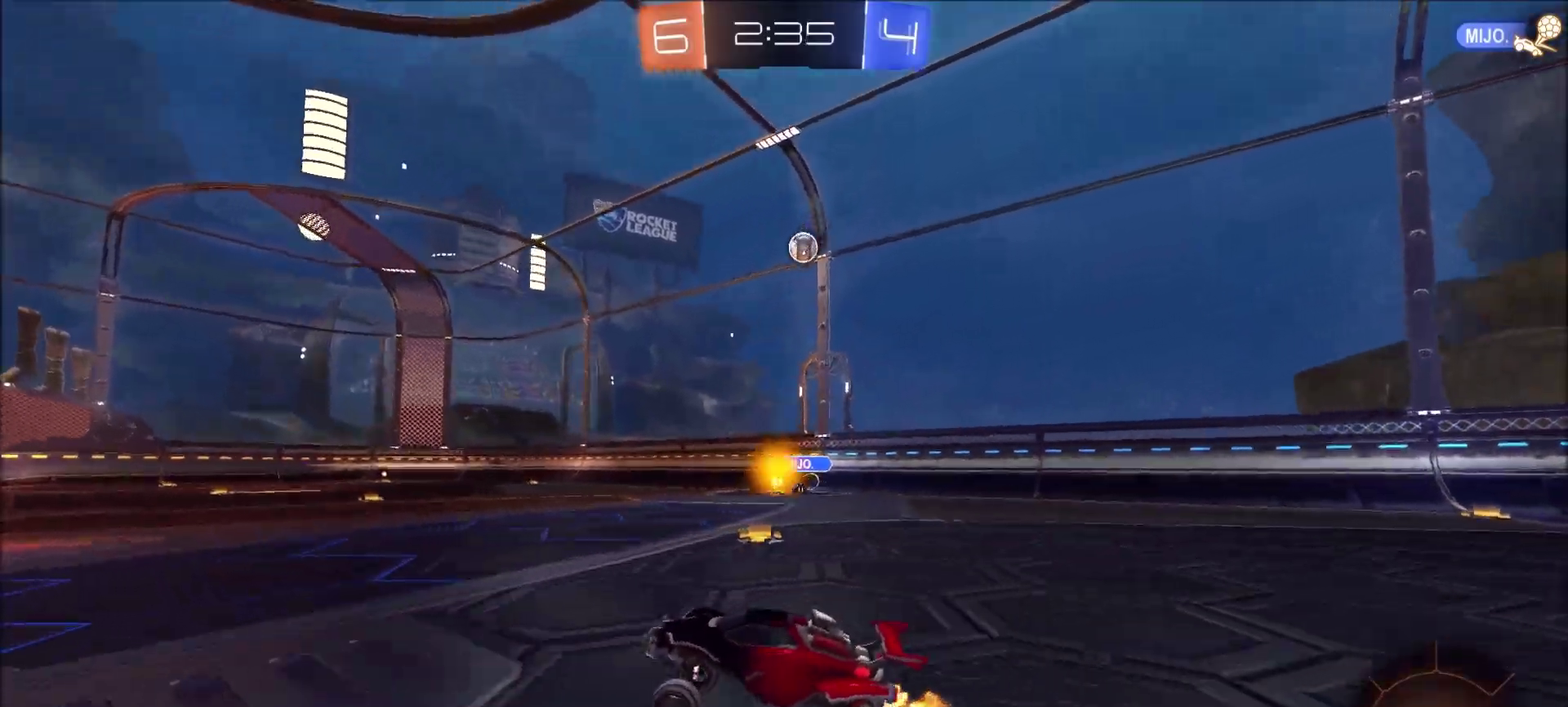
{"buttons": ["R2"], "left_stick": "up", "right_stick": "center", "events": [[183, "CIRCLE", "down"], [217, "CROSS", "down"], [217, "left_stick", "up"], [317, "CIRCLE", "up"], [450, "CROSS", "up"]]}
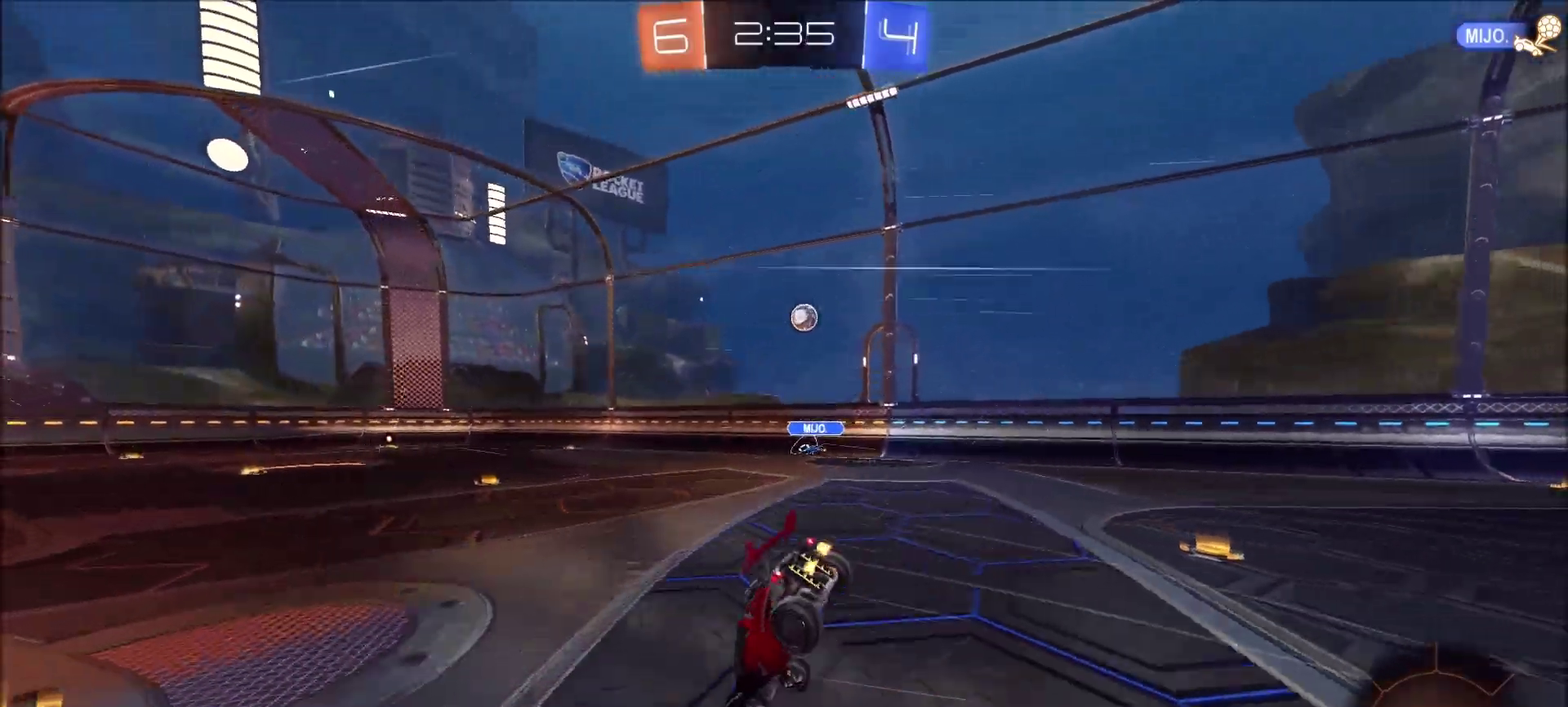
{"buttons": ["R2"], "left_stick": "center", "right_stick": "center", "events": [[100, "left_stick", "center"]]}
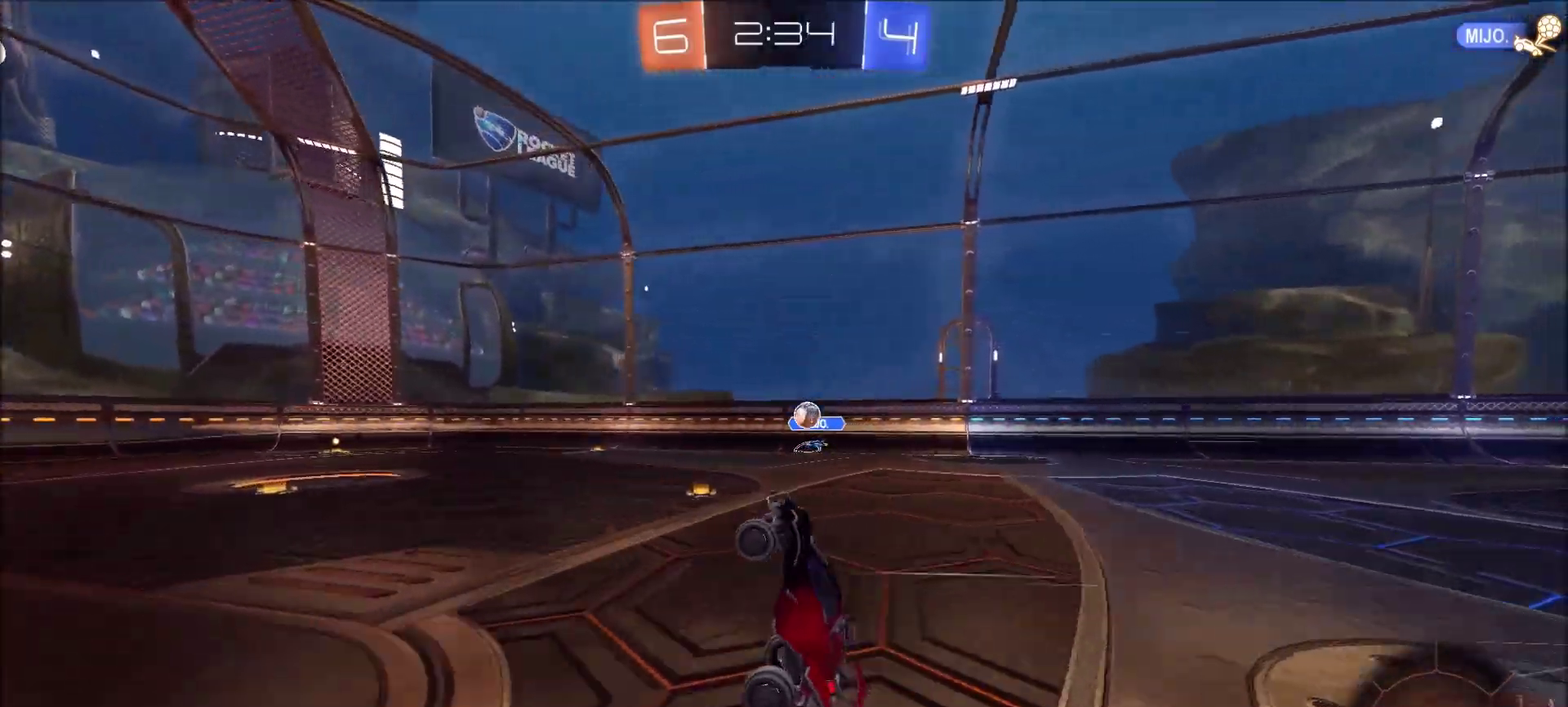
{"buttons": ["R2"], "left_stick": "right", "right_stick": "center", "events": [[233, "left_stick", "right"]]}
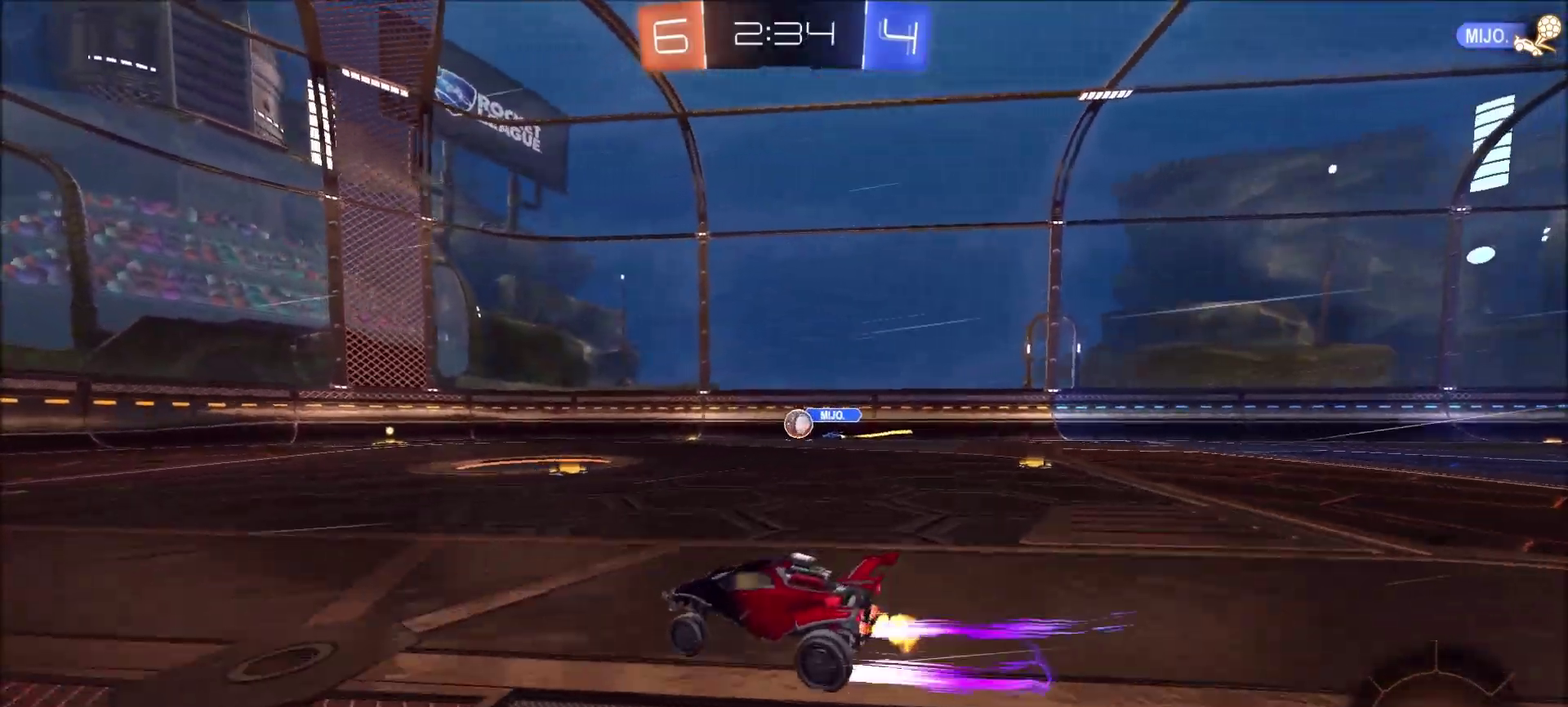
{"buttons": ["R2"], "left_stick": "center", "right_stick": "center", "events": [[50, "CIRCLE", "down"], [67, "left_stick", "up-right"], [300, "left_stick", "center"], [450, "CIRCLE", "up"]]}
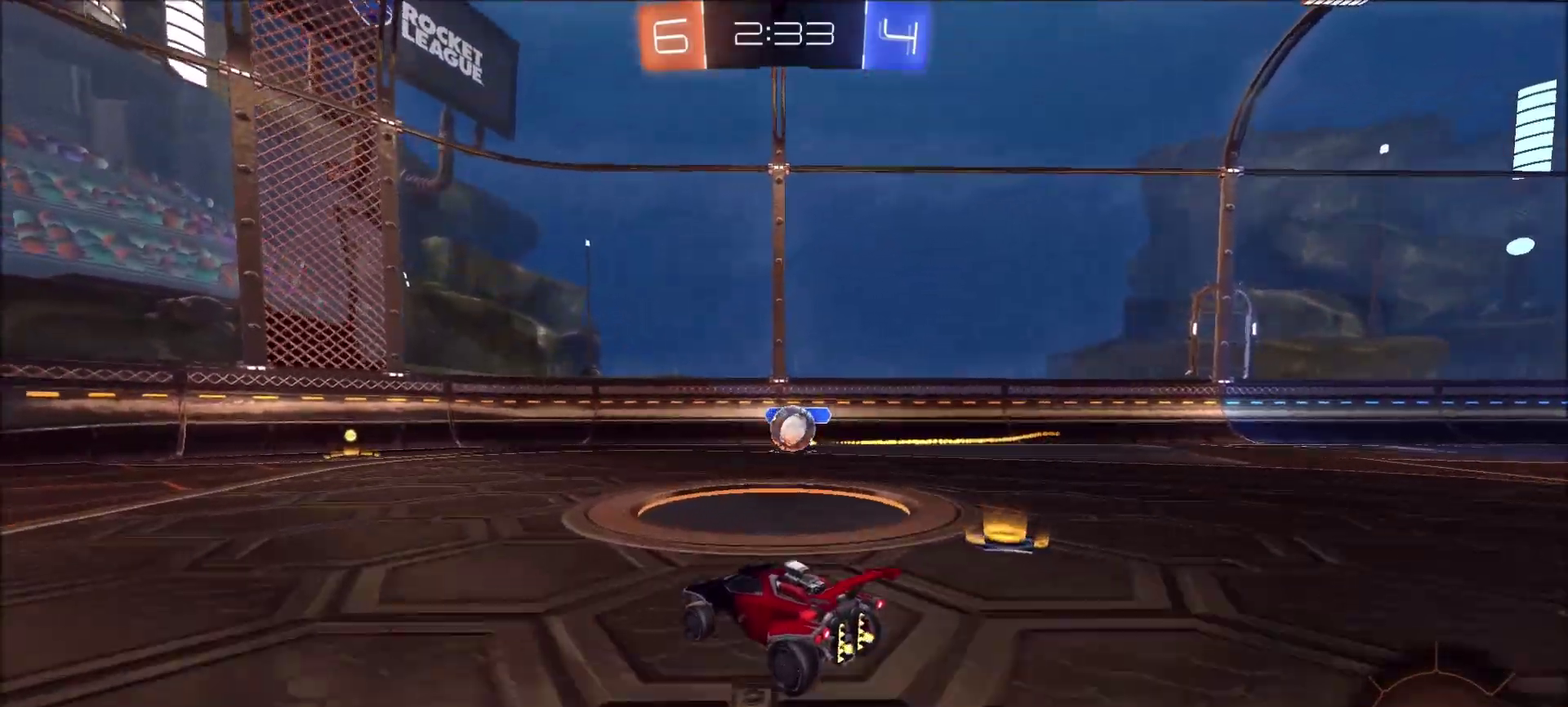
{"buttons": ["R2"], "left_stick": "left", "right_stick": "center", "events": [[17, "left_stick", "up-right"], [183, "left_stick", "right"], [417, "CROSS", "down"], [467, "CROSS", "up"], [467, "left_stick", "left"]]}
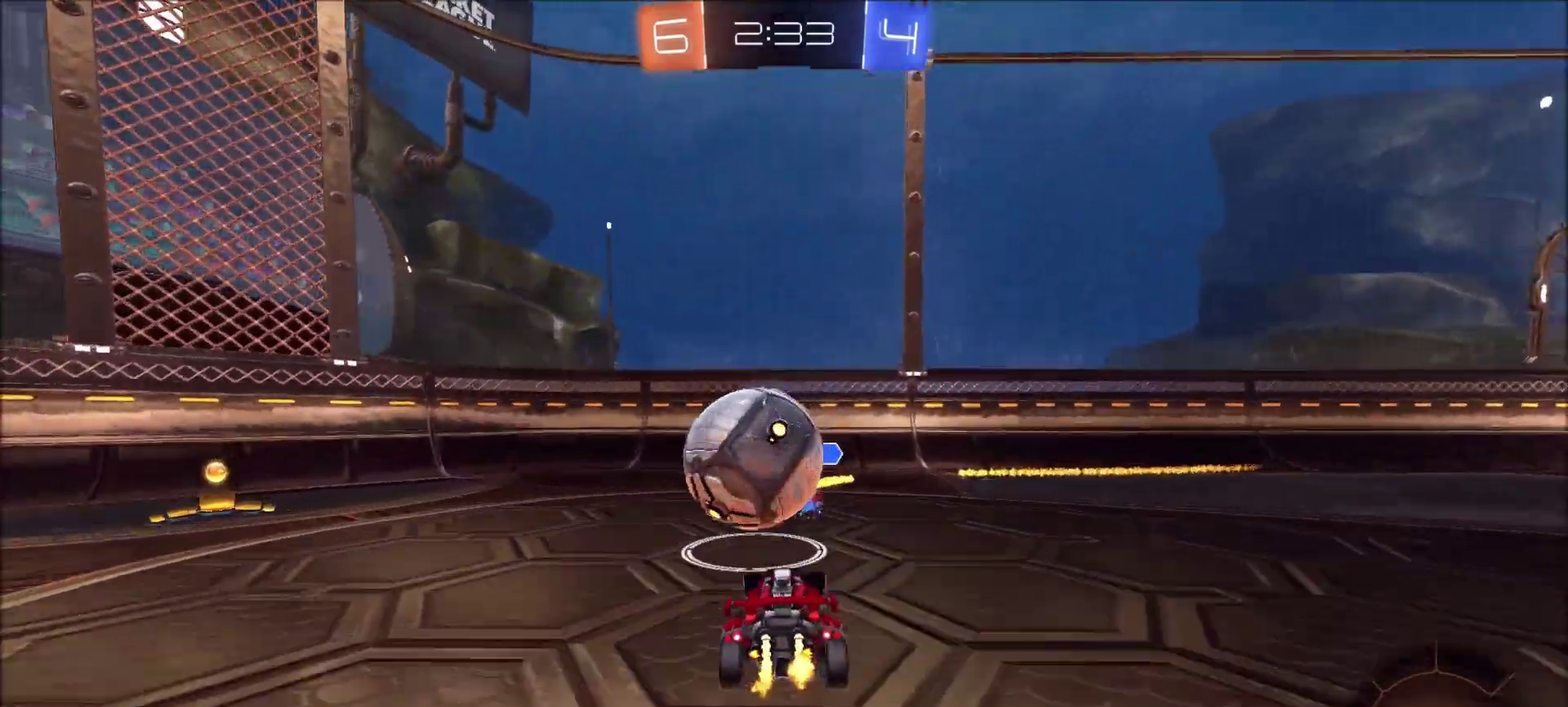
{"buttons": [], "left_stick": "left", "right_stick": "center", "events": [[50, "CROSS", "down"], [50, "L3", "down"], [133, "CROSS", "up"], [200, "L3", "up"], [350, "R2", "up"]]}
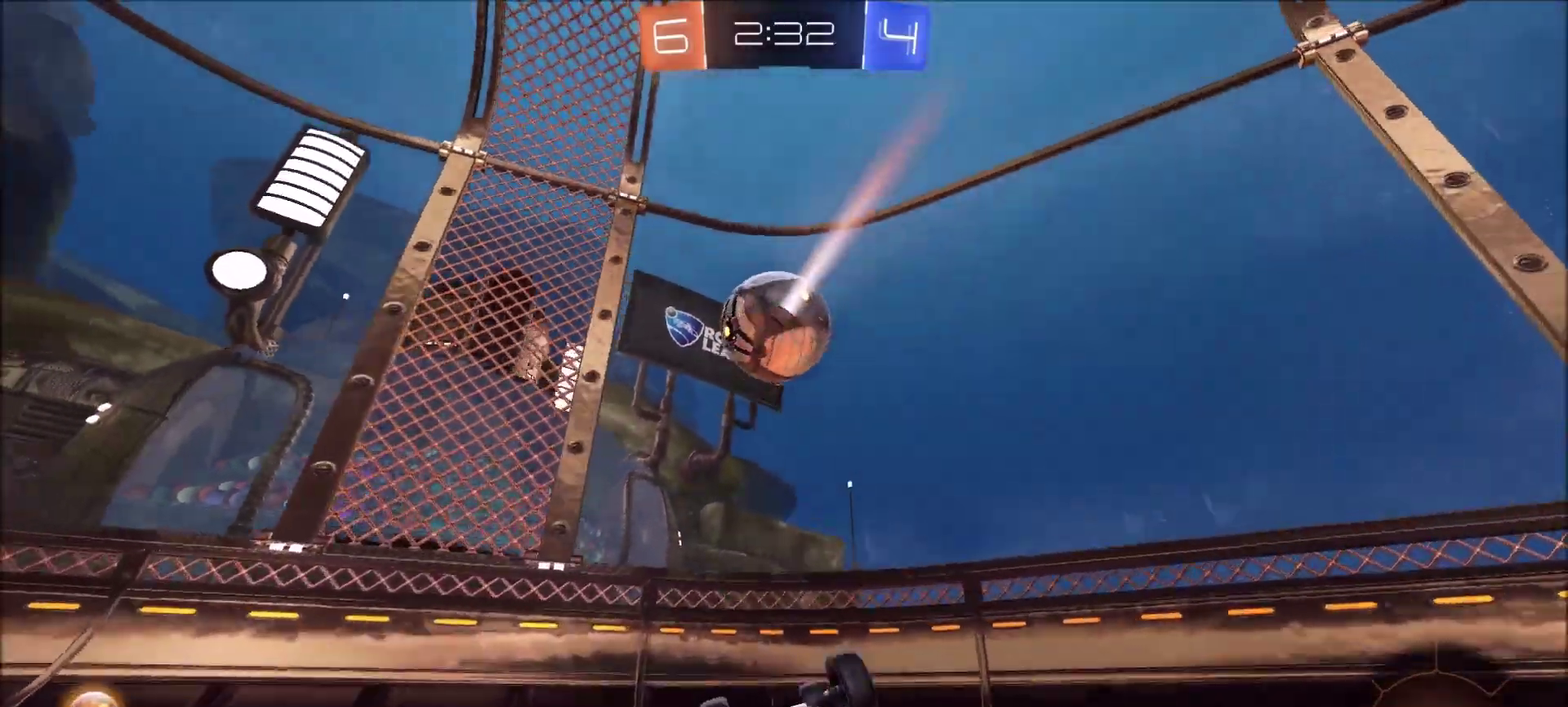
{"buttons": ["L2"], "left_stick": "center", "right_stick": "center", "events": [[217, "left_stick", "down-left"], [283, "L2", "down"], [317, "left_stick", "center"]]}
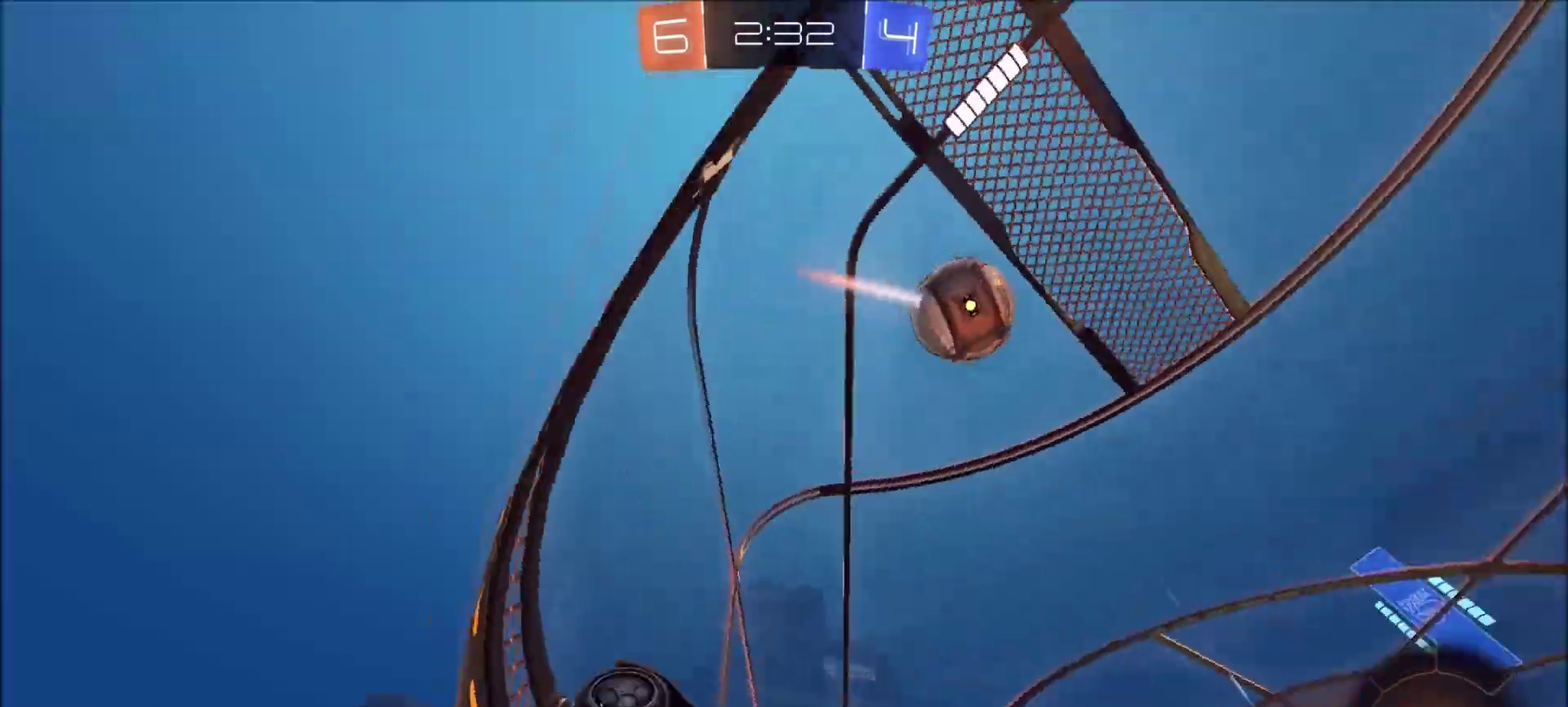
{"buttons": ["L2"], "left_stick": "center", "right_stick": "center", "events": [[133, "left_stick", "left"], [467, "left_stick", "center"]]}
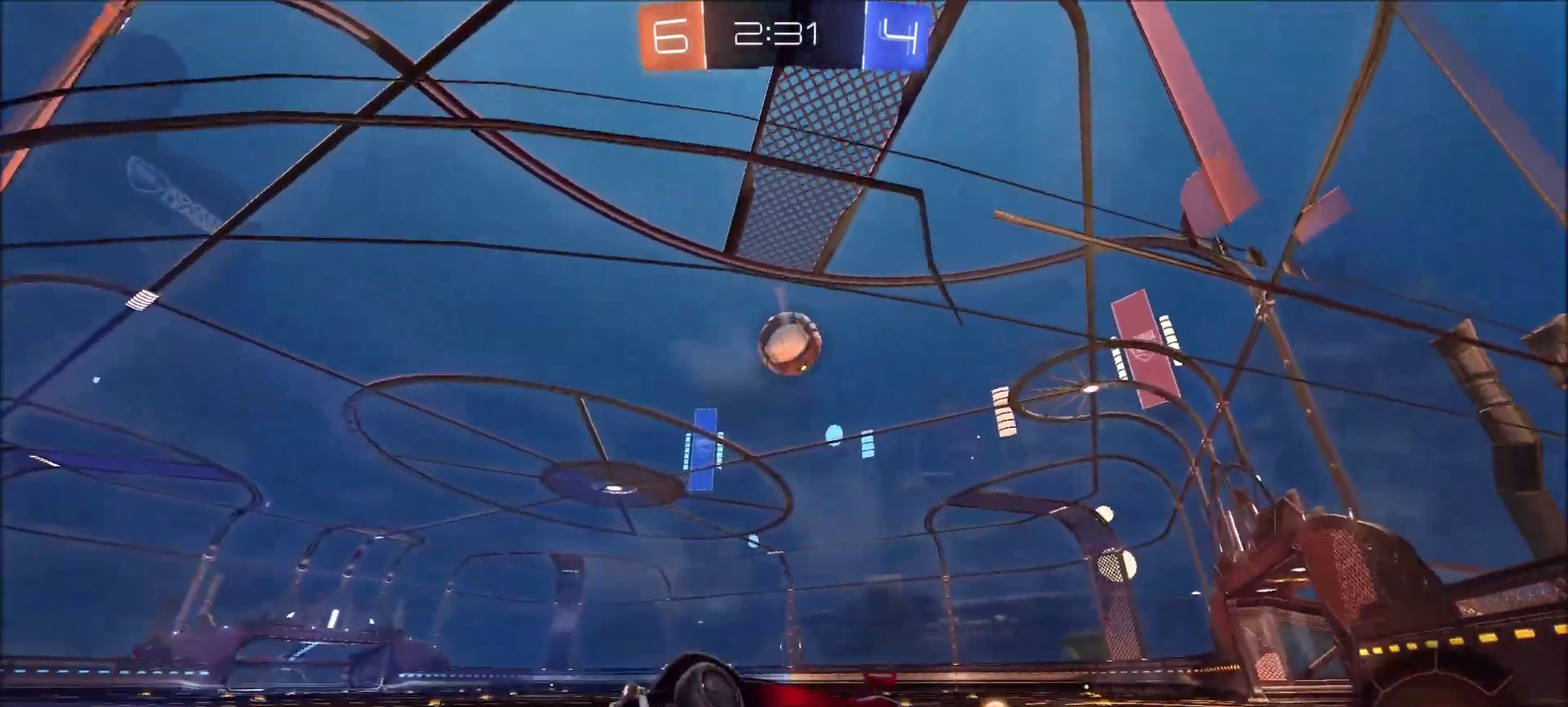
{"buttons": ["L2"], "left_stick": "down", "right_stick": "center"}
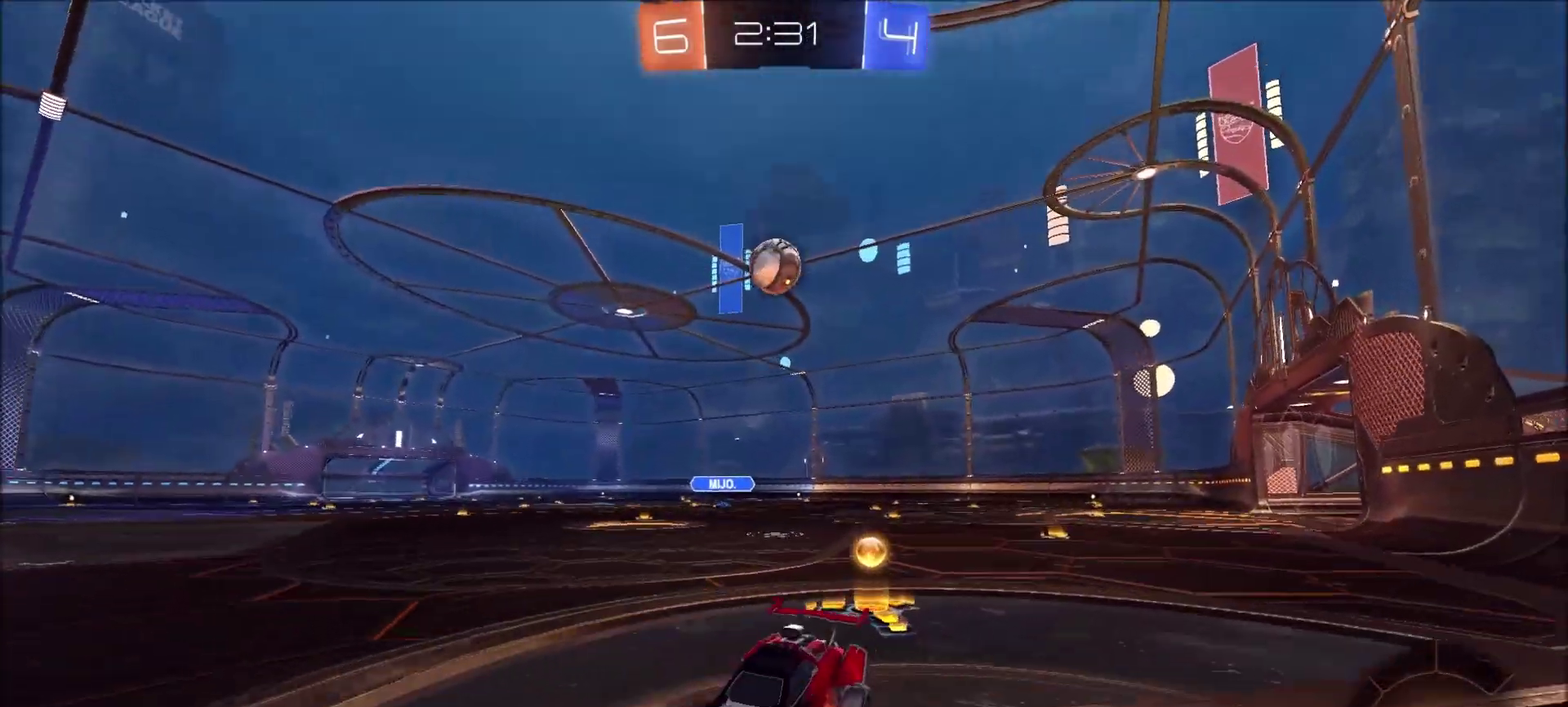
{"buttons": ["CIRCLE", "R2"], "left_stick": "up", "right_stick": "center"}
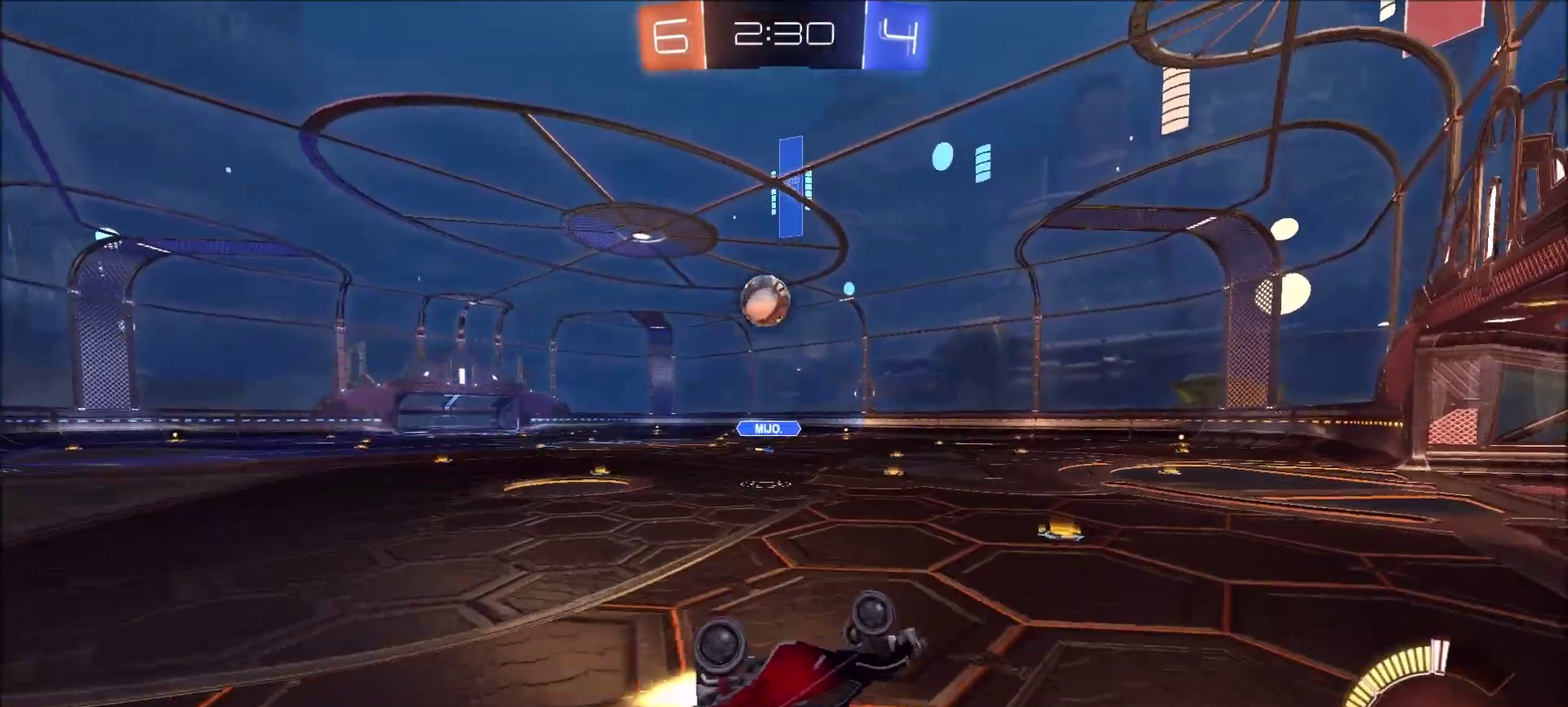
{"buttons": ["CIRCLE", "R2"], "left_stick": "center", "right_stick": "center", "events": [[133, "left_stick", "up-left"], [367, "left_stick", "center"]]}
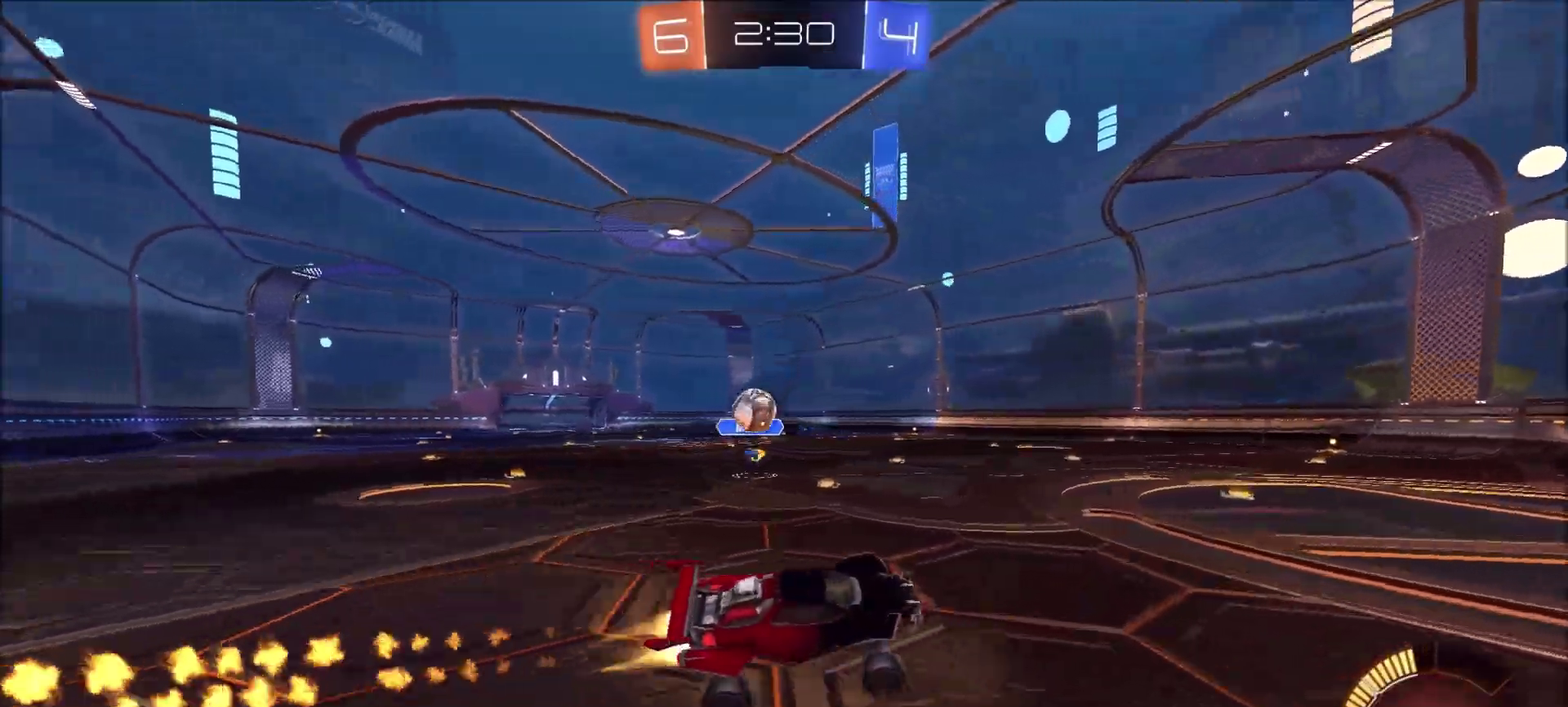
{"buttons": ["CIRCLE", "R2"], "left_stick": "center", "right_stick": "center", "events": [[217, "CIRCLE", "up"], [367, "left_stick", "left"], [417, "CIRCLE", "down"], [433, "left_stick", "center"]]}
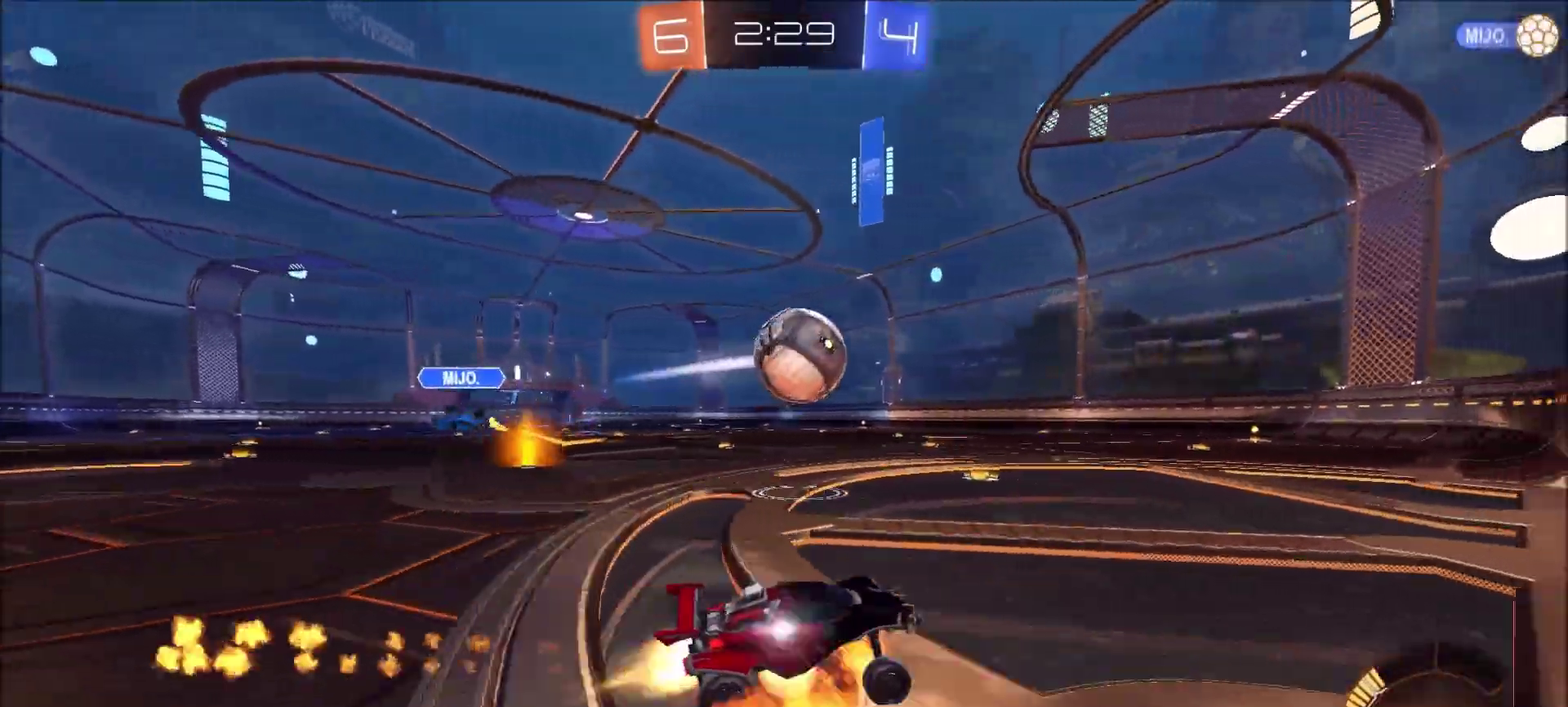
{"buttons": ["CIRCLE", "R2"], "left_stick": "up", "right_stick": "center", "events": [[17, "left_stick", "down-right"], [50, "CROSS", "down"], [183, "left_stick", "center"], [333, "TRIANGLE", "down"], [400, "CROSS", "up"], [433, "TRIANGLE", "up"], [500, "left_stick", "up"]]}
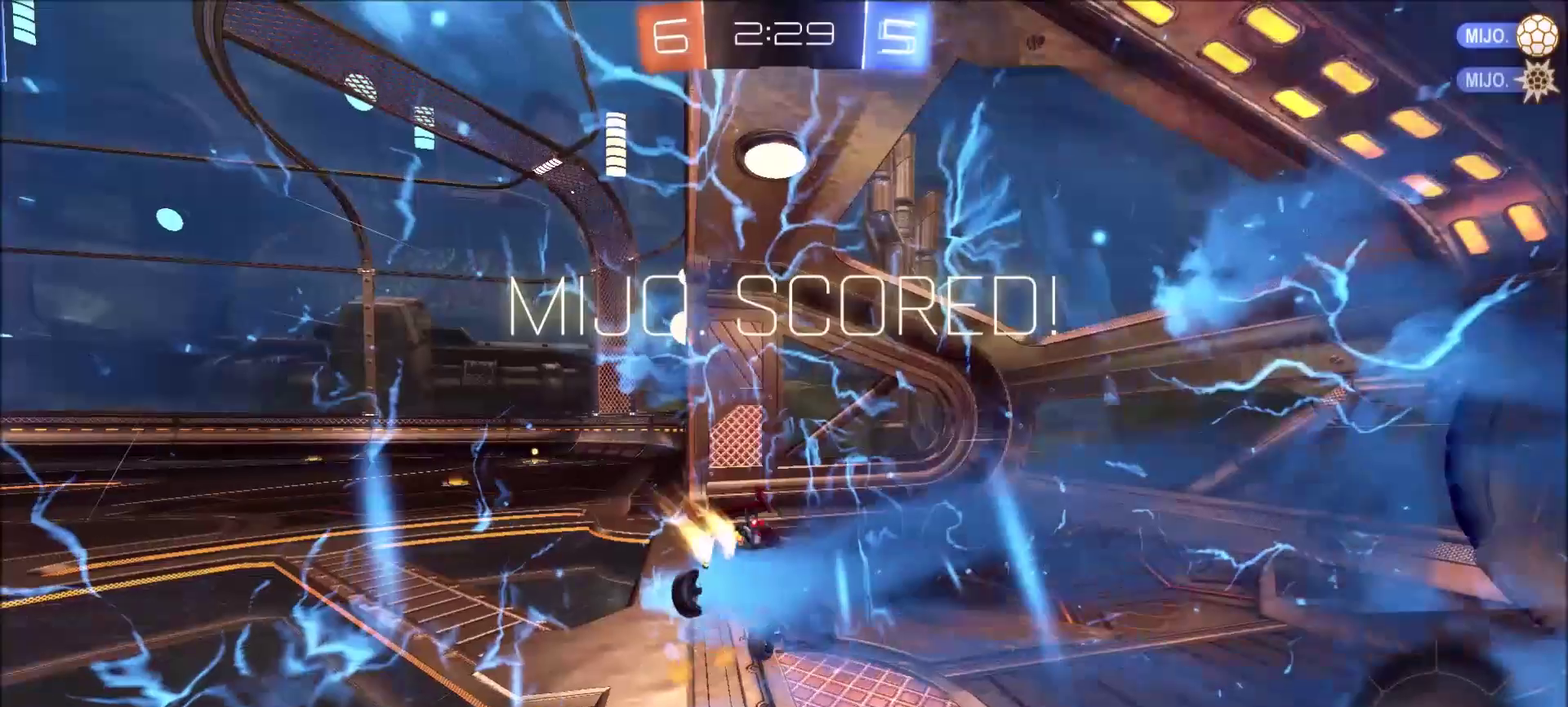
{"buttons": [], "left_stick": "up", "right_stick": "center", "events": [[83, "CIRCLE", "up"], [83, "TRIANGLE", "down"], [217, "TRIANGLE", "up"], [250, "R2", "up"]]}
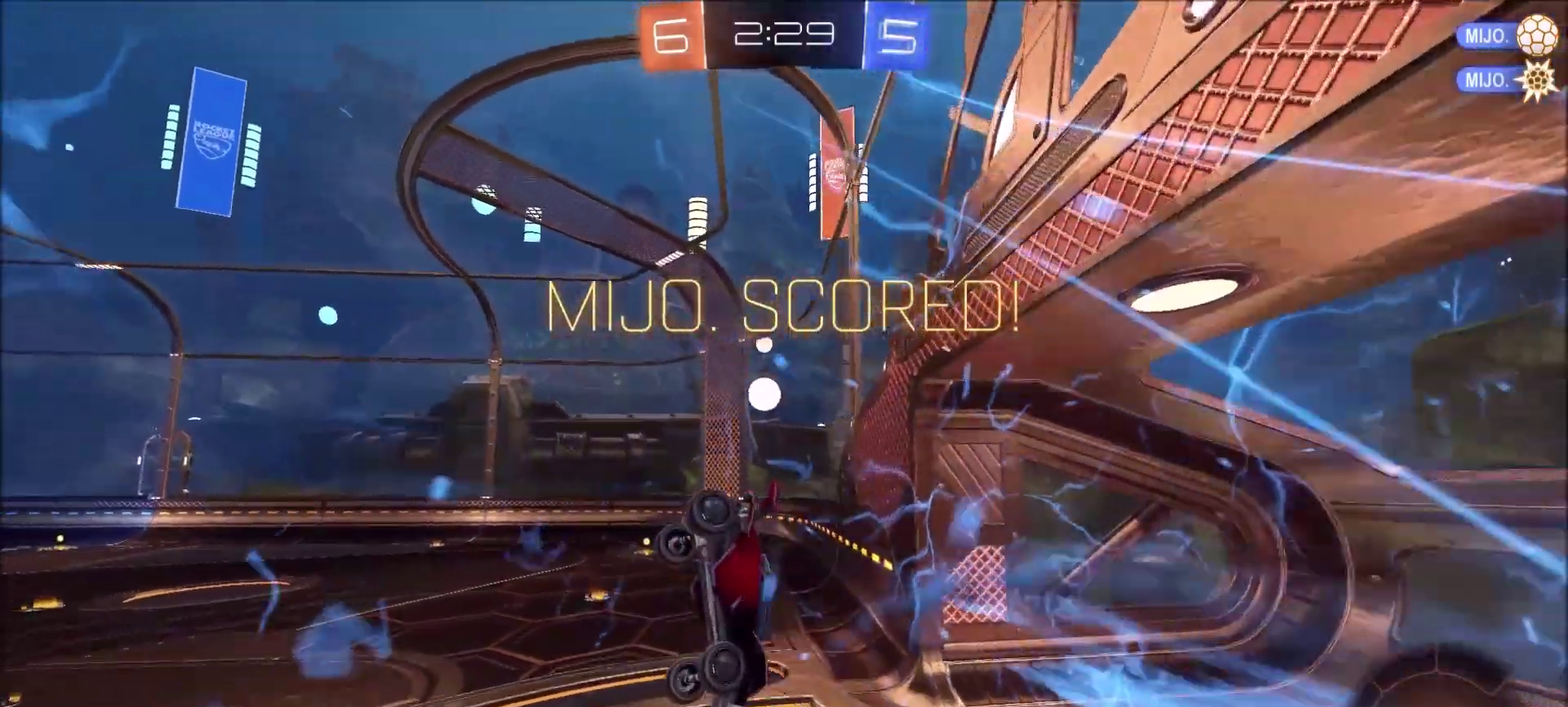
{"buttons": [], "left_stick": "up", "right_stick": "center", "events": []}
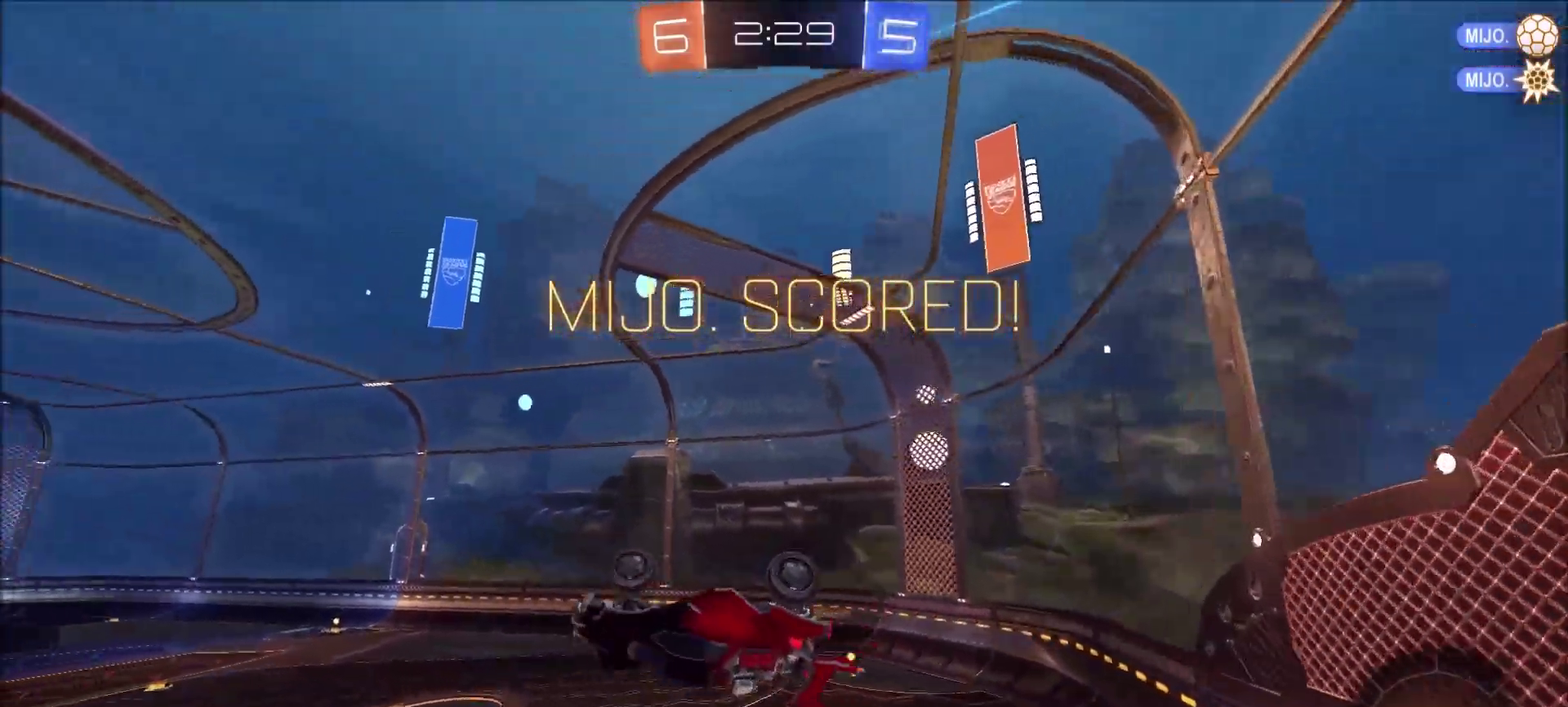
{"buttons": ["CROSS", "CIRCLE", "SQUARE", "TRIANGLE"], "left_stick": "left", "right_stick": "center", "events": [[50, "SQUARE", "down"], [83, "CROSS", "down"], [83, "TRIANGLE", "down"], [117, "CIRCLE", "down"], [117, "left_stick", "down-left"], [433, "left_stick", "left"]]}
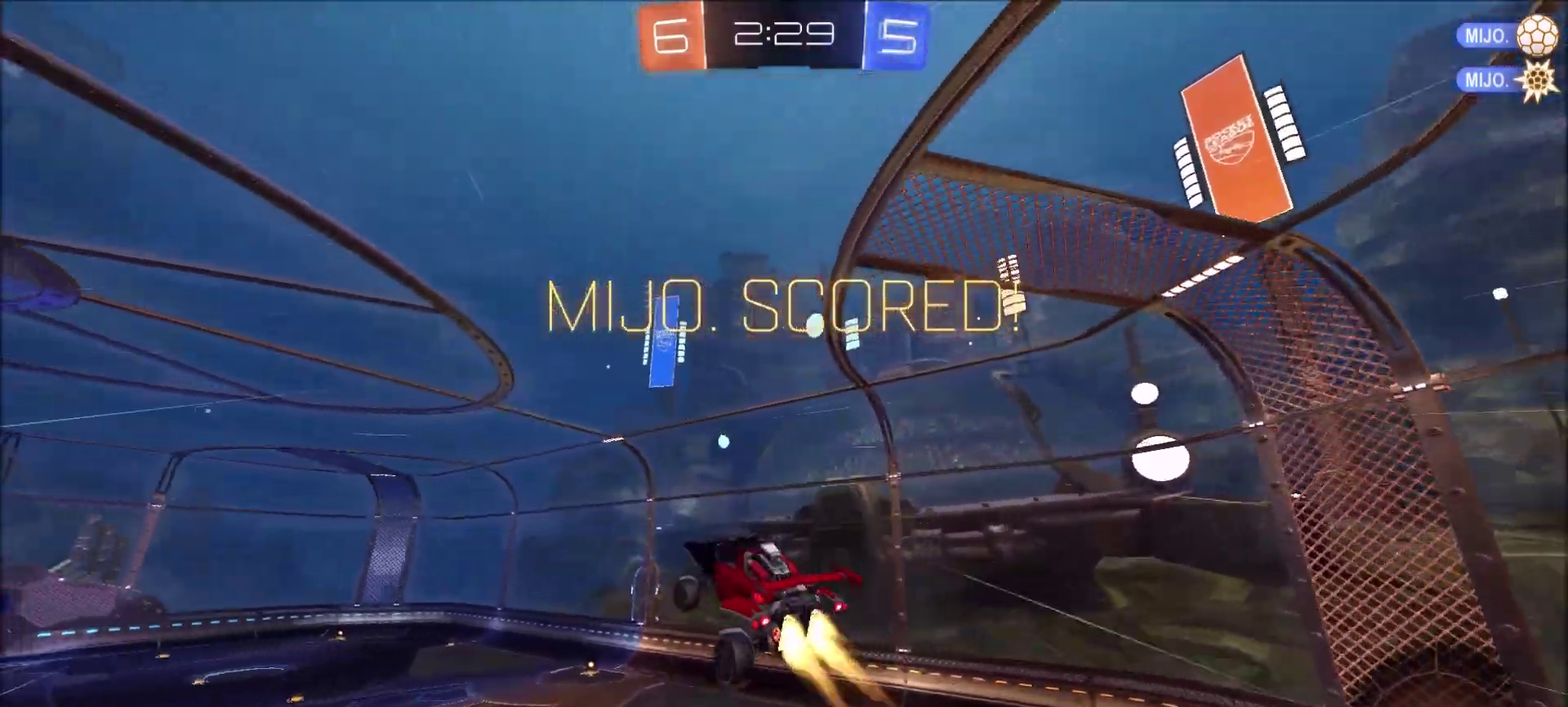
{"buttons": ["SQUARE", "TRIANGLE"], "left_stick": "down-left", "right_stick": "center", "events": [[33, "left_stick", "up-left"], [217, "CIRCLE", "up"], [250, "TRIANGLE", "up"], [250, "left_stick", "left"], [283, "CROSS", "up"], [283, "SQUARE", "up"], [450, "SQUARE", "down"], [450, "left_stick", "down-left"], [483, "TRIANGLE", "down"]]}
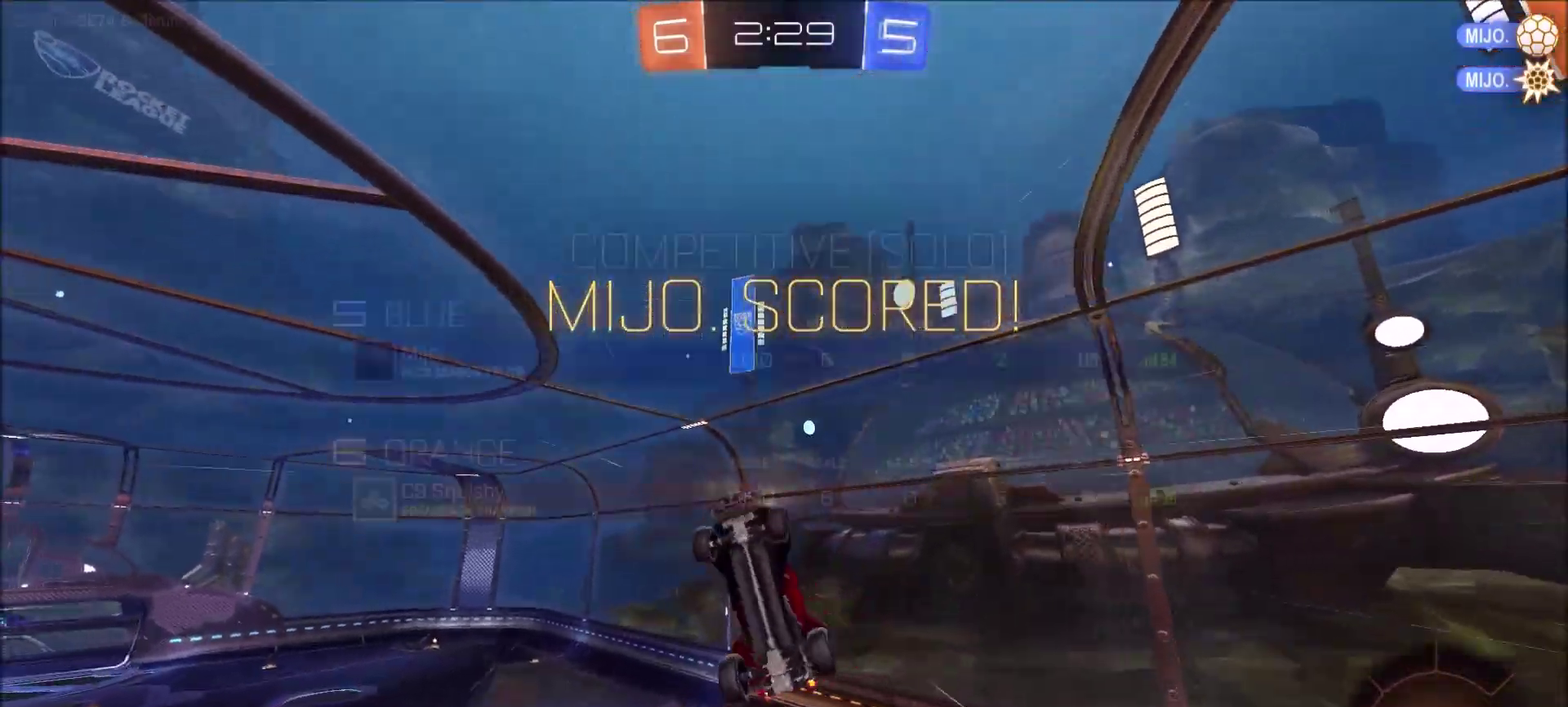
{"buttons": [], "left_stick": "left", "right_stick": "center", "events": [[150, "CIRCLE", "down"], [150, "CROSS", "down"], [167, "SQUARE", "up"], [167, "TRIANGLE", "up"], [300, "left_stick", "left"], [350, "CIRCLE", "up"], [350, "CROSS", "up"]]}
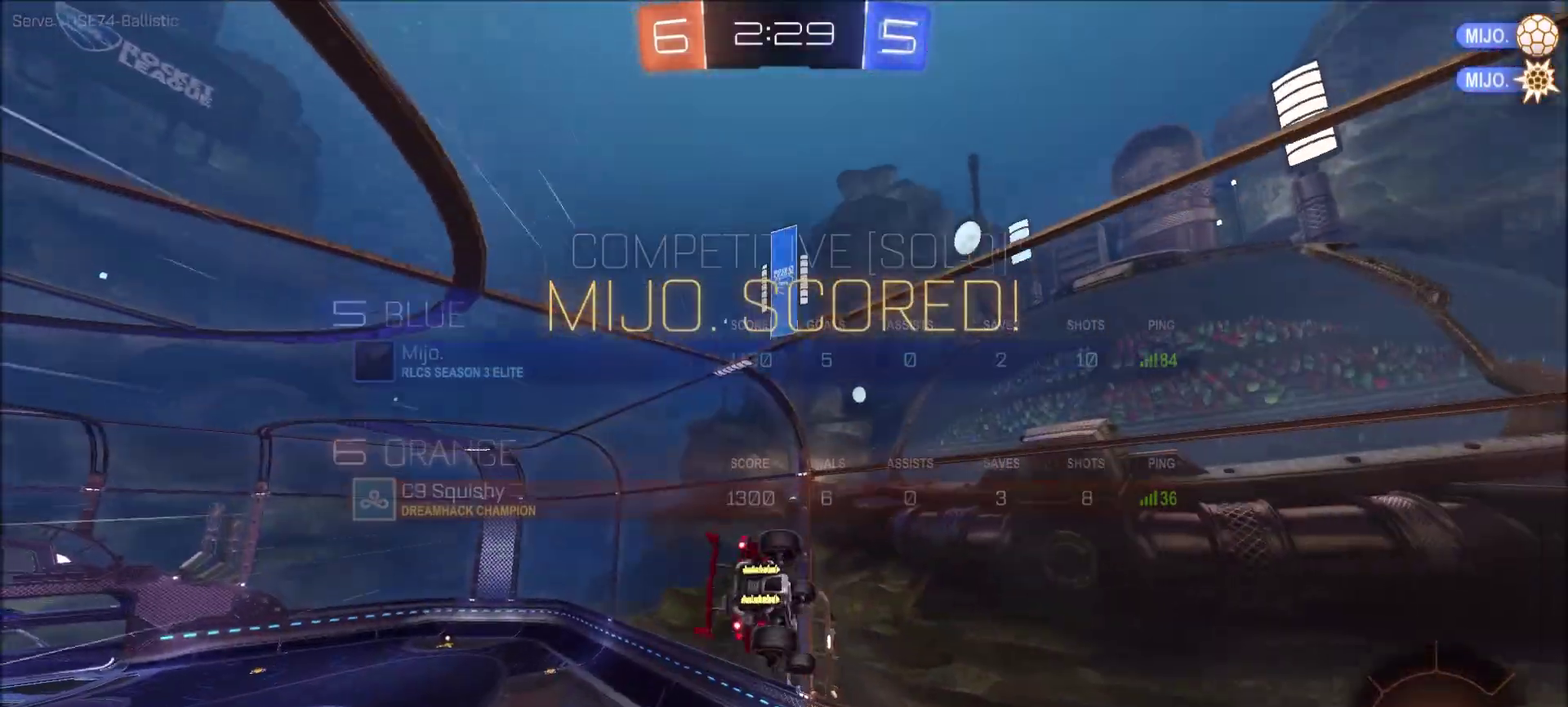
{"buttons": [], "left_stick": "left", "right_stick": "center", "events": [[17, "SQUARE", "down"], [17, "TRIANGLE", "down"], [67, "left_stick", "up-left"], [117, "CIRCLE", "down"], [117, "CROSS", "down"], [317, "SQUARE", "up"], [350, "CIRCLE", "up"], [350, "CROSS", "up"], [350, "TRIANGLE", "up"], [483, "left_stick", "left"]]}
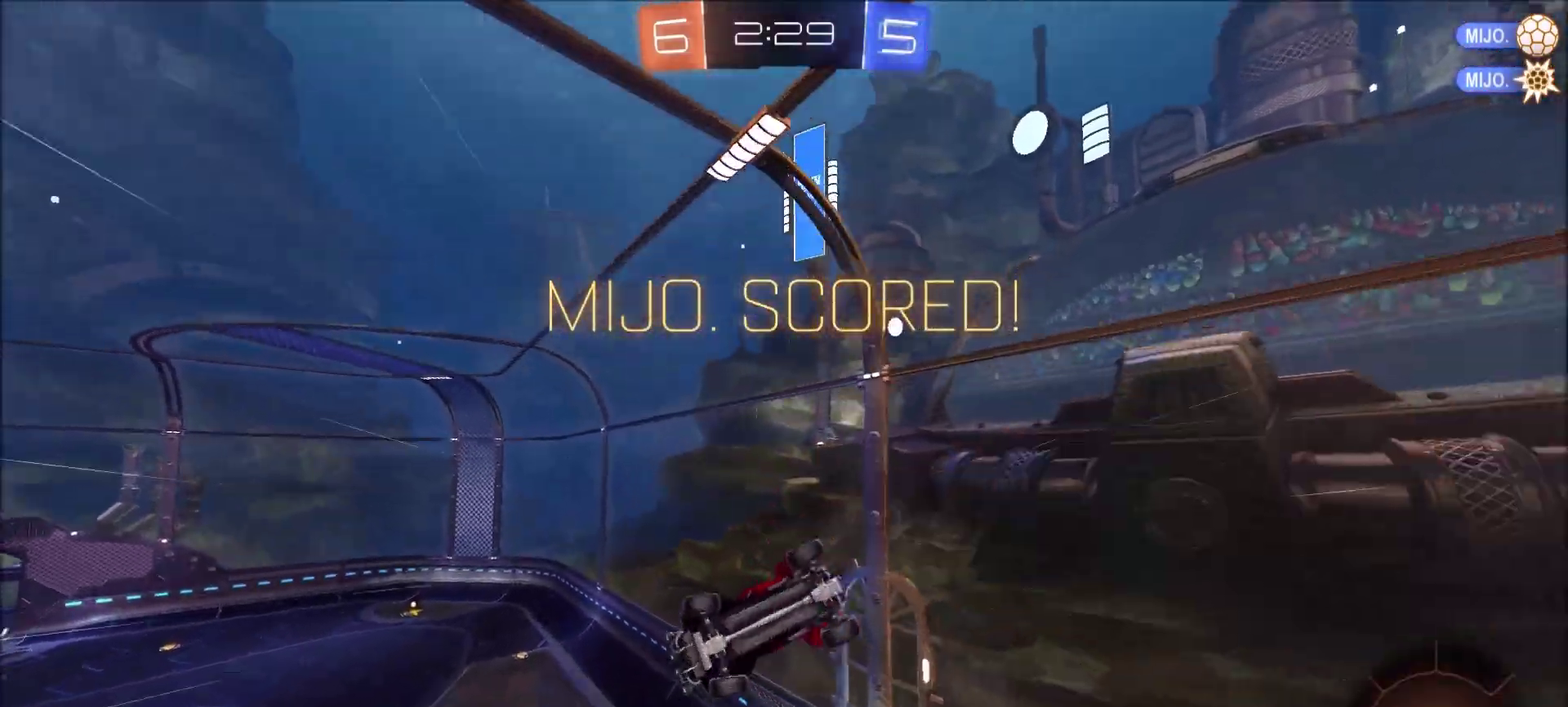
{"buttons": [], "left_stick": "right", "right_stick": "center", "events": [[133, "left_stick", "down-left"], [217, "CIRCLE", "down"], [233, "left_stick", "down-right"], [333, "left_stick", "right"], [417, "CIRCLE", "up"]]}
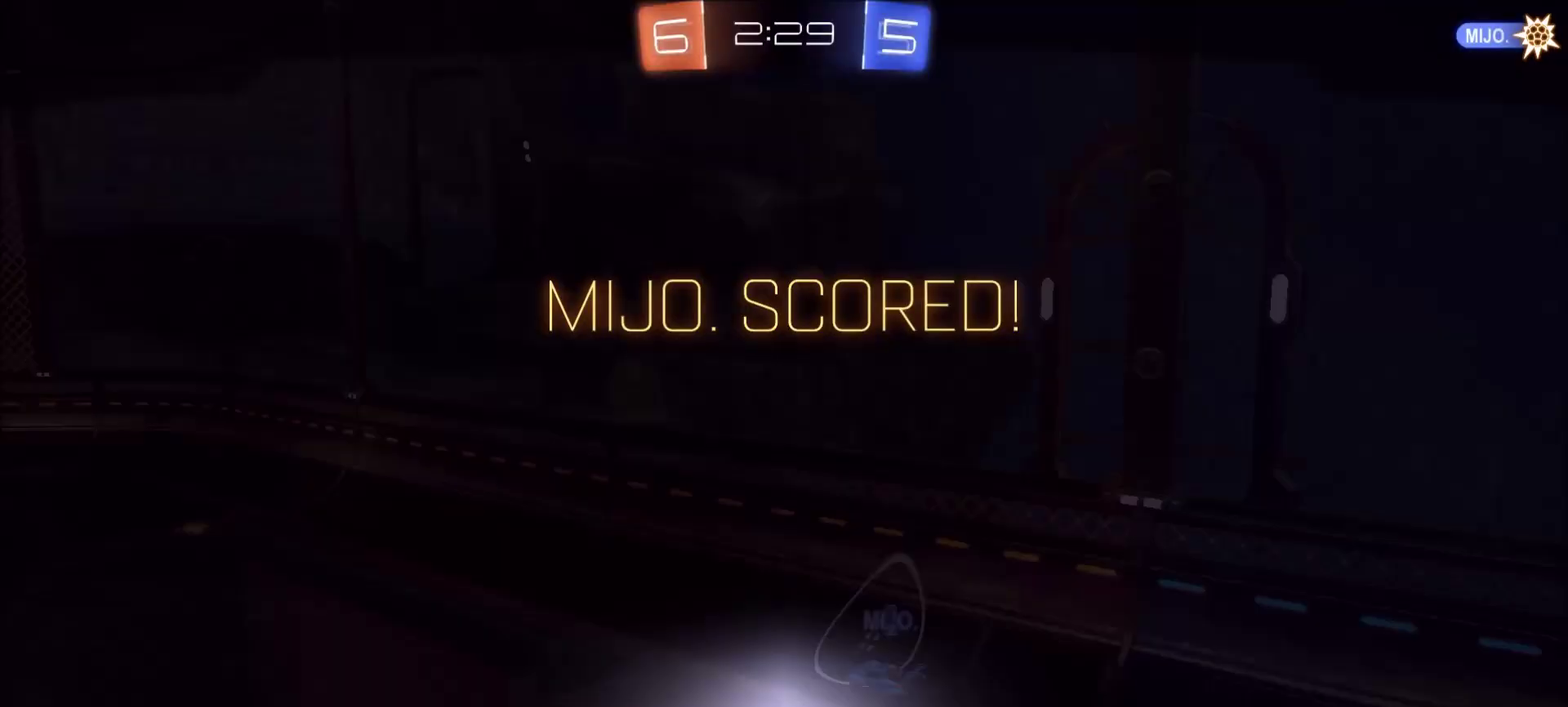
{"buttons": [], "left_stick": "center", "right_stick": "center", "events": [[67, "CROSS", "down"], [67, "left_stick", "center"], [150, "CROSS", "up"], [200, "CROSS", "down"], [300, "CROSS", "up"], [400, "CROSS", "down"], [483, "CROSS", "up"]]}
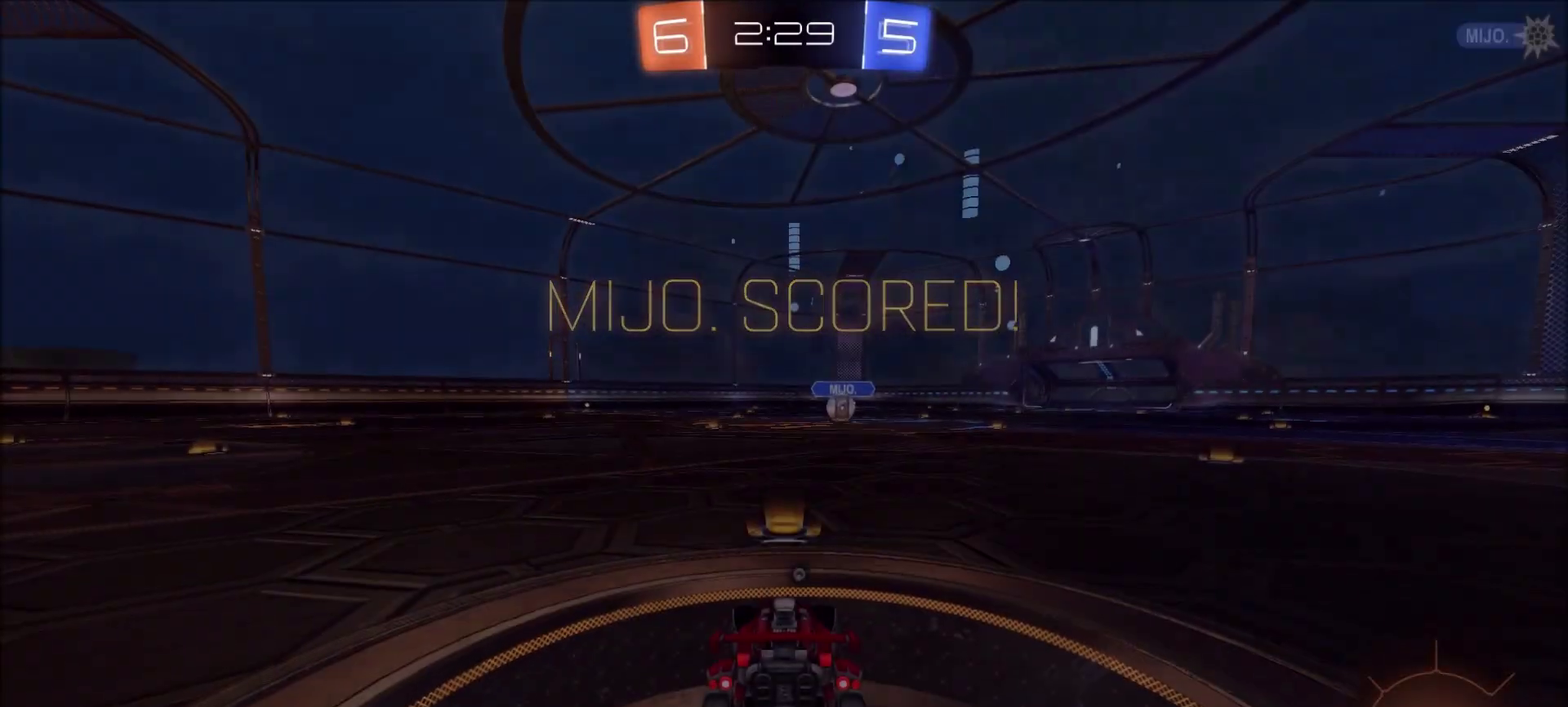
{"buttons": ["TRIANGLE"], "left_stick": "center", "right_stick": "center", "events": [[450, "TRIANGLE", "down"]]}
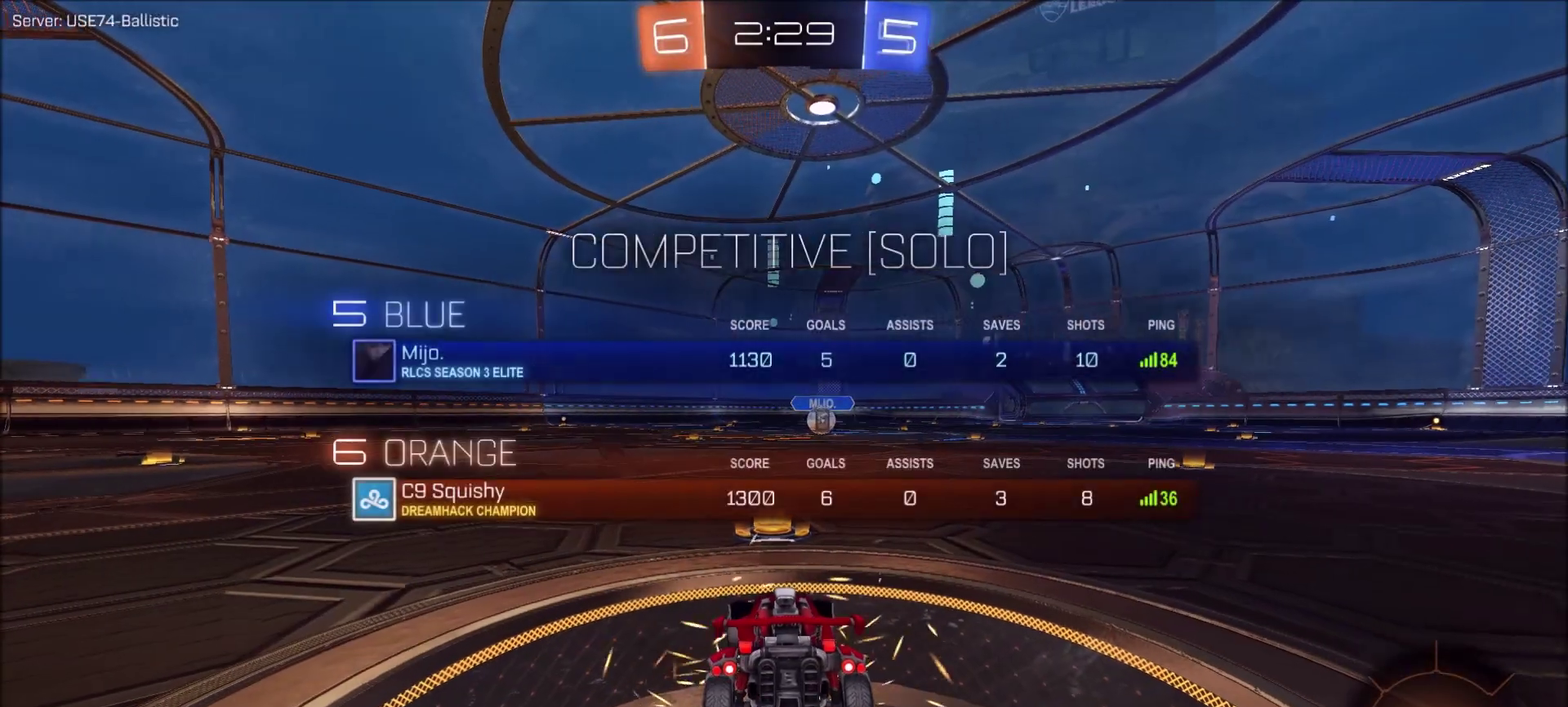
{"buttons": [], "left_stick": "center", "right_stick": "center", "events": [[100, "TRIANGLE", "up"]]}